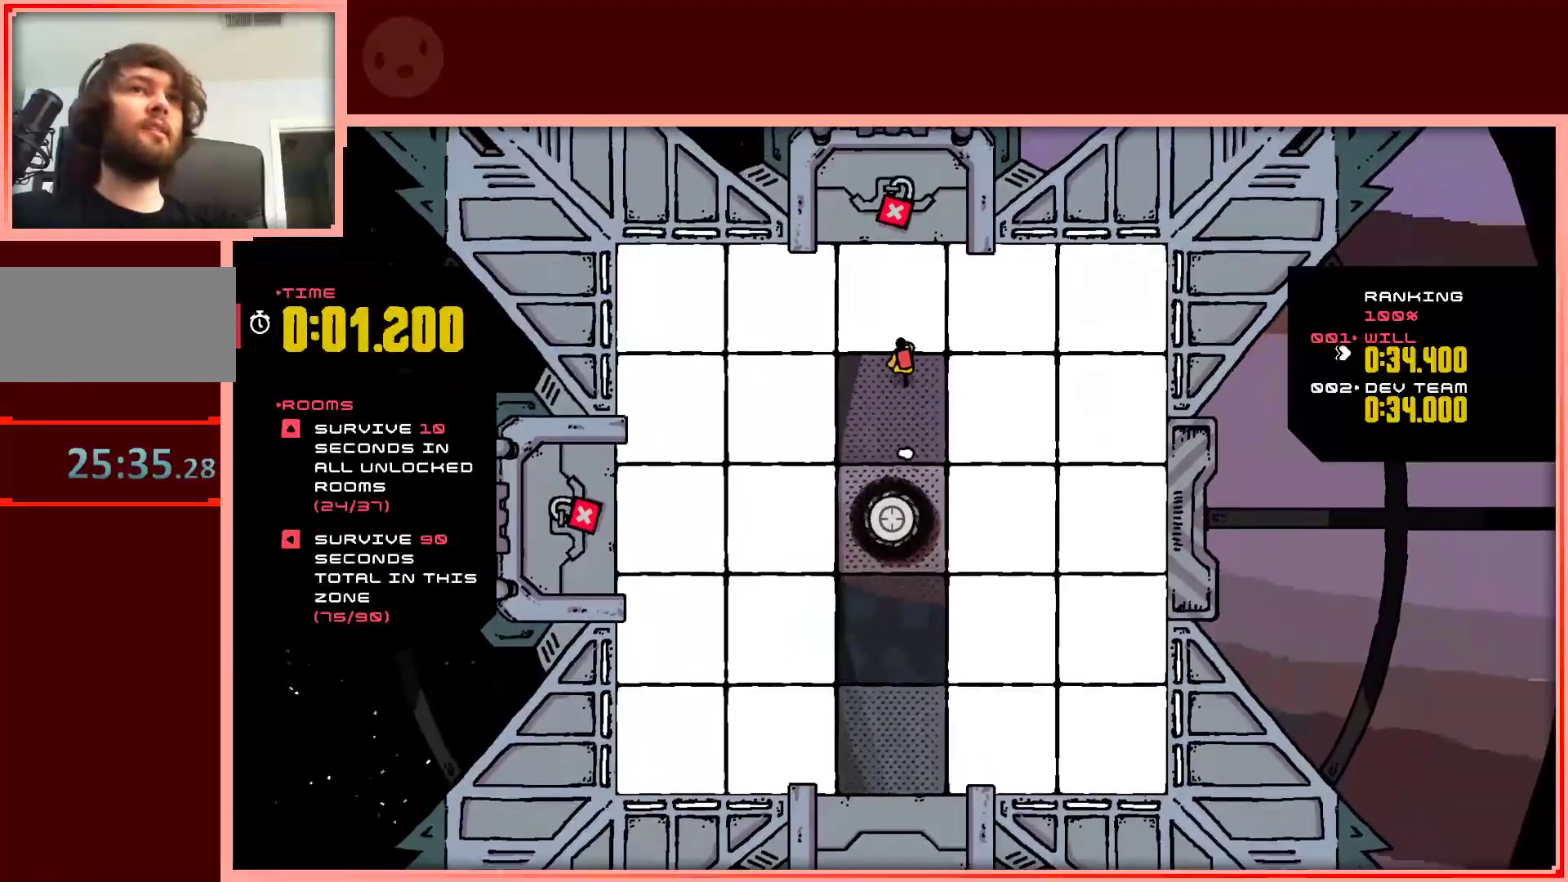
Gameplay with keyboard; each line is a JSON object with the keys held at the frame after it. "events" lists presses ("down") and releases ("up") of "down", "left", "right", "shift", "up" and "z" between this image and that frame as [ms after this image, input, new state], when the widget could be followed in between. No other keys are recorded. Mouse input is not recorded.
{"keys": ["left"], "events": [[133, "left", "down"], [417, "up", "up"]]}
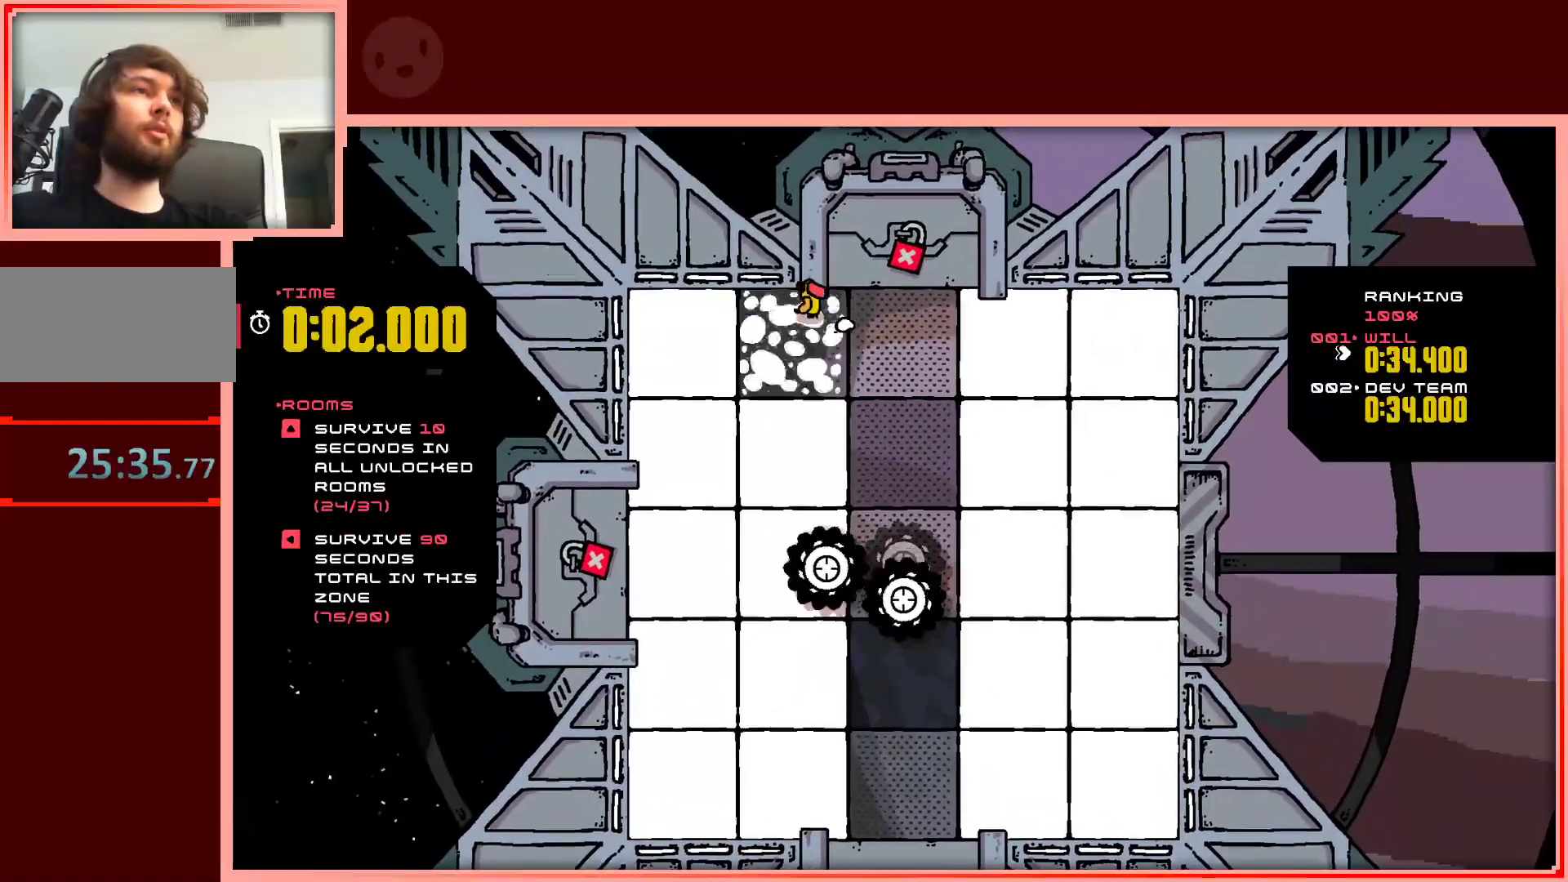
{"keys": ["down"], "events": [[183, "down", "down"], [467, "left", "up"]]}
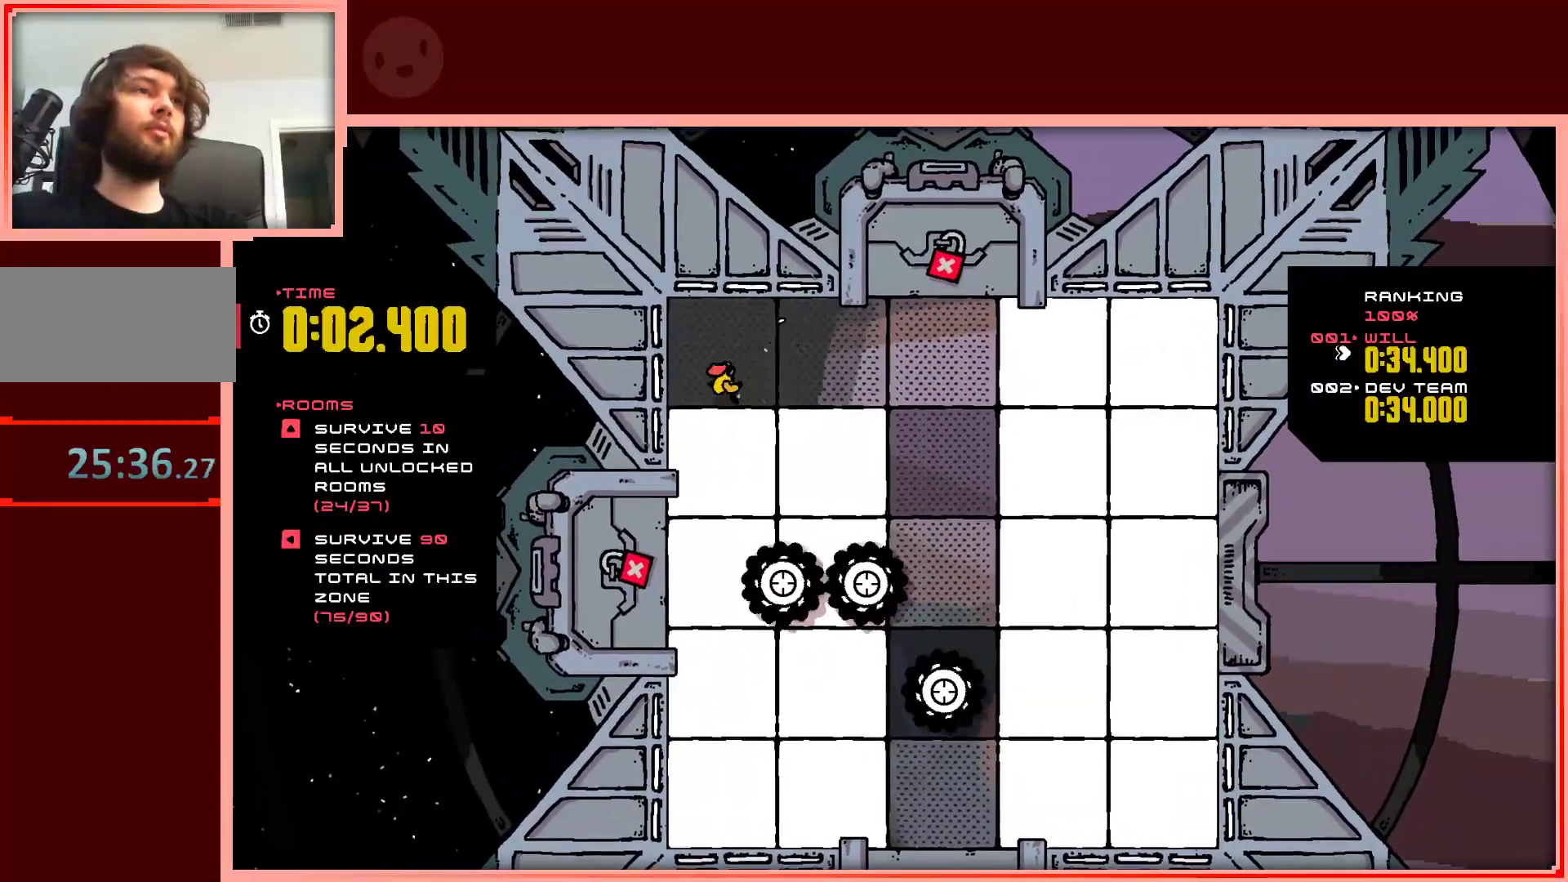
{"keys": ["right", "up"], "events": [[17, "right", "down"], [250, "down", "up"], [483, "up", "down"]]}
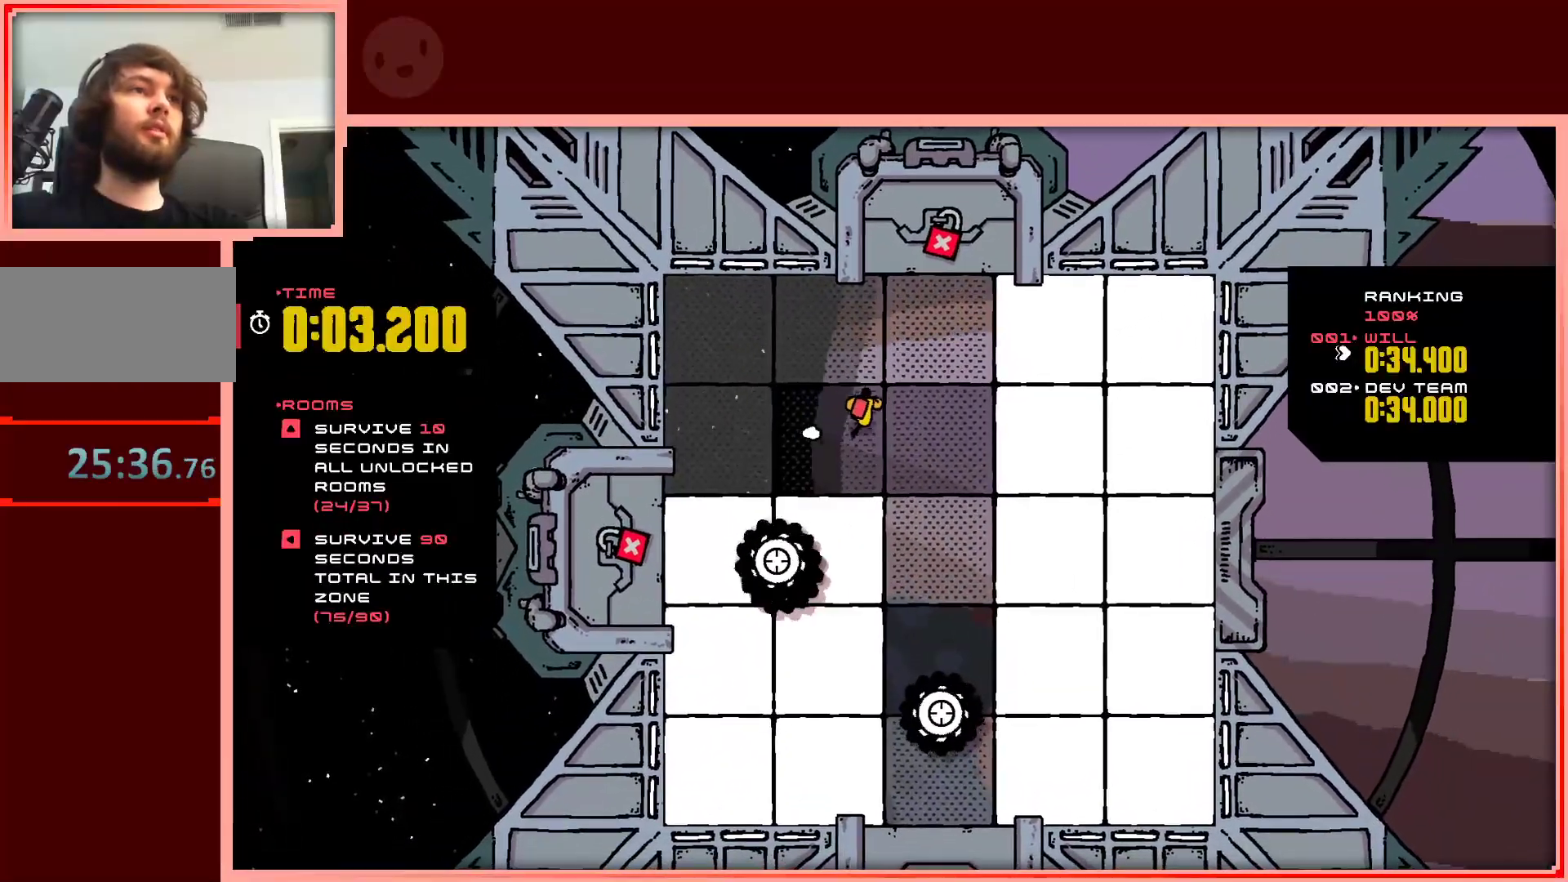
{"keys": ["right"], "events": [[317, "up", "up"]]}
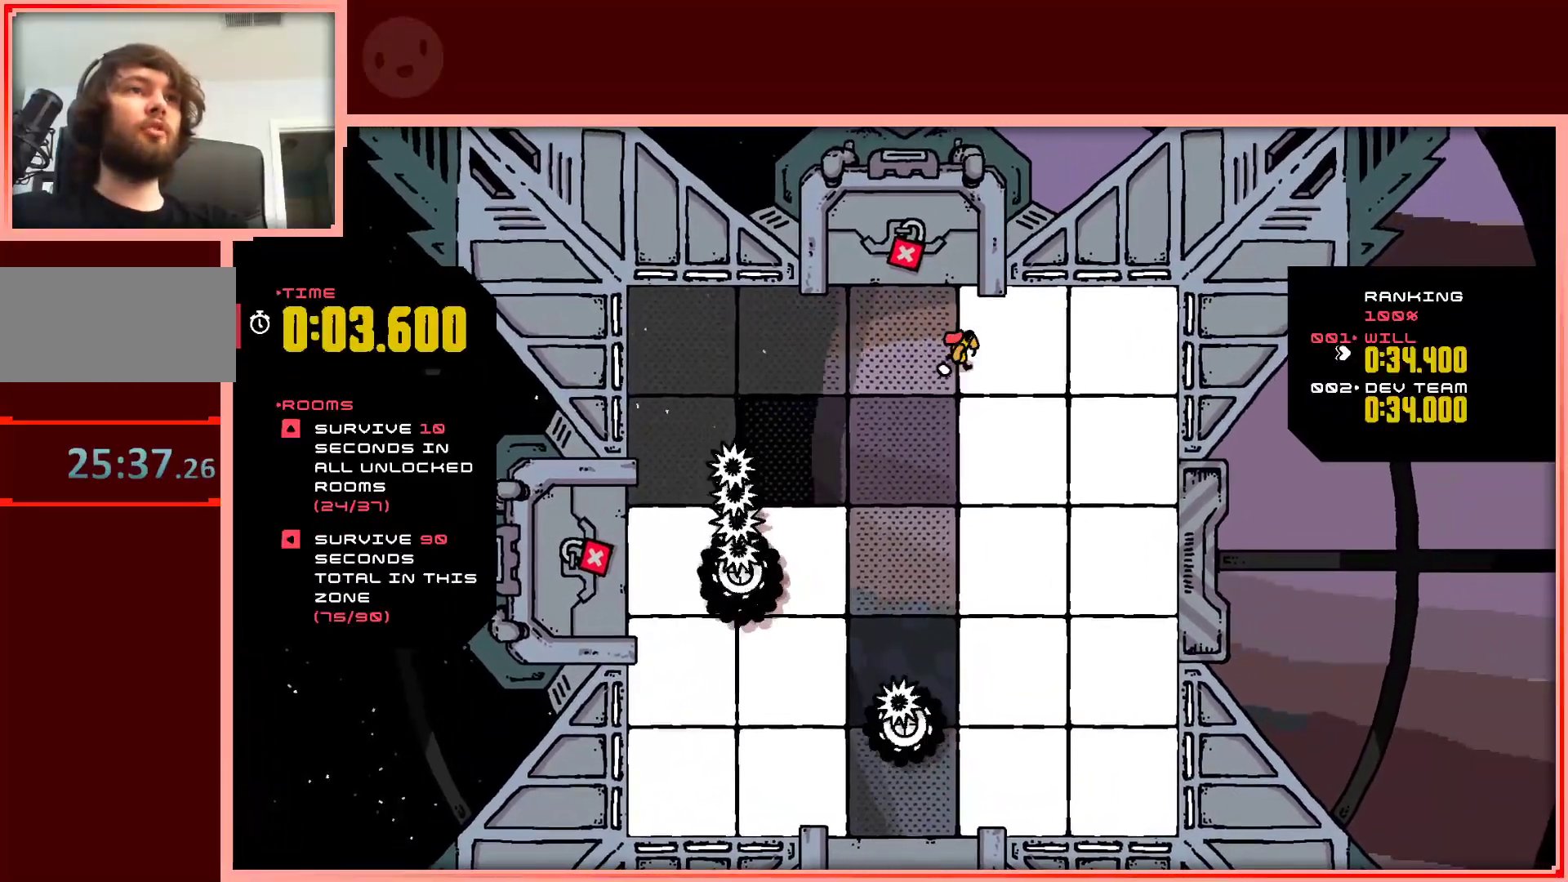
{"keys": ["down", "left"], "events": [[283, "down", "down"], [383, "left", "down"], [417, "right", "up"]]}
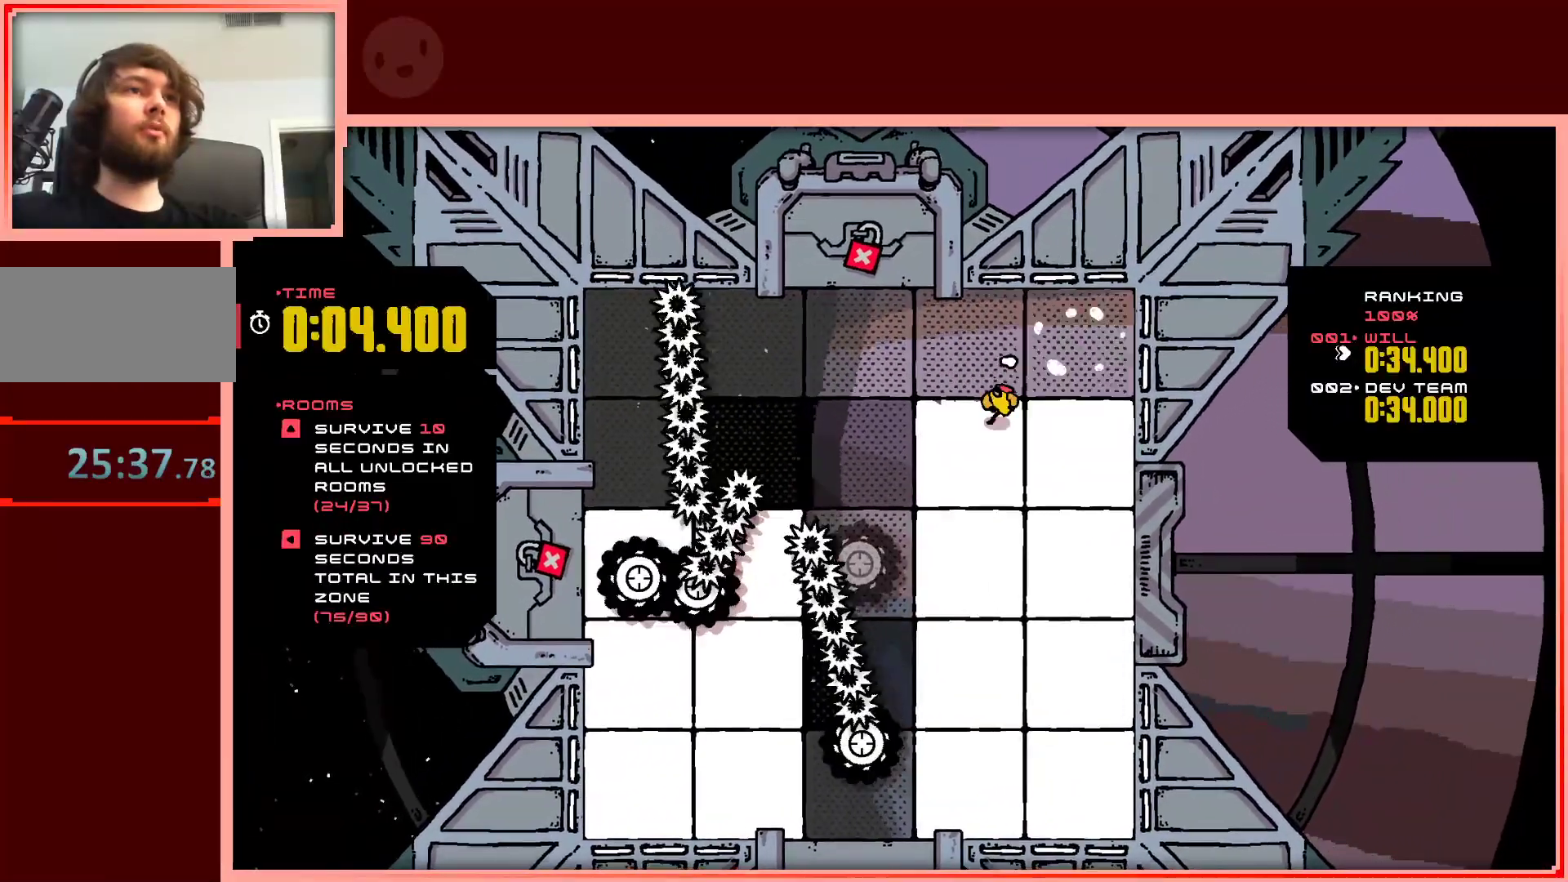
{"keys": ["right"], "events": [[200, "left", "up"], [200, "right", "down"], [433, "down", "up"]]}
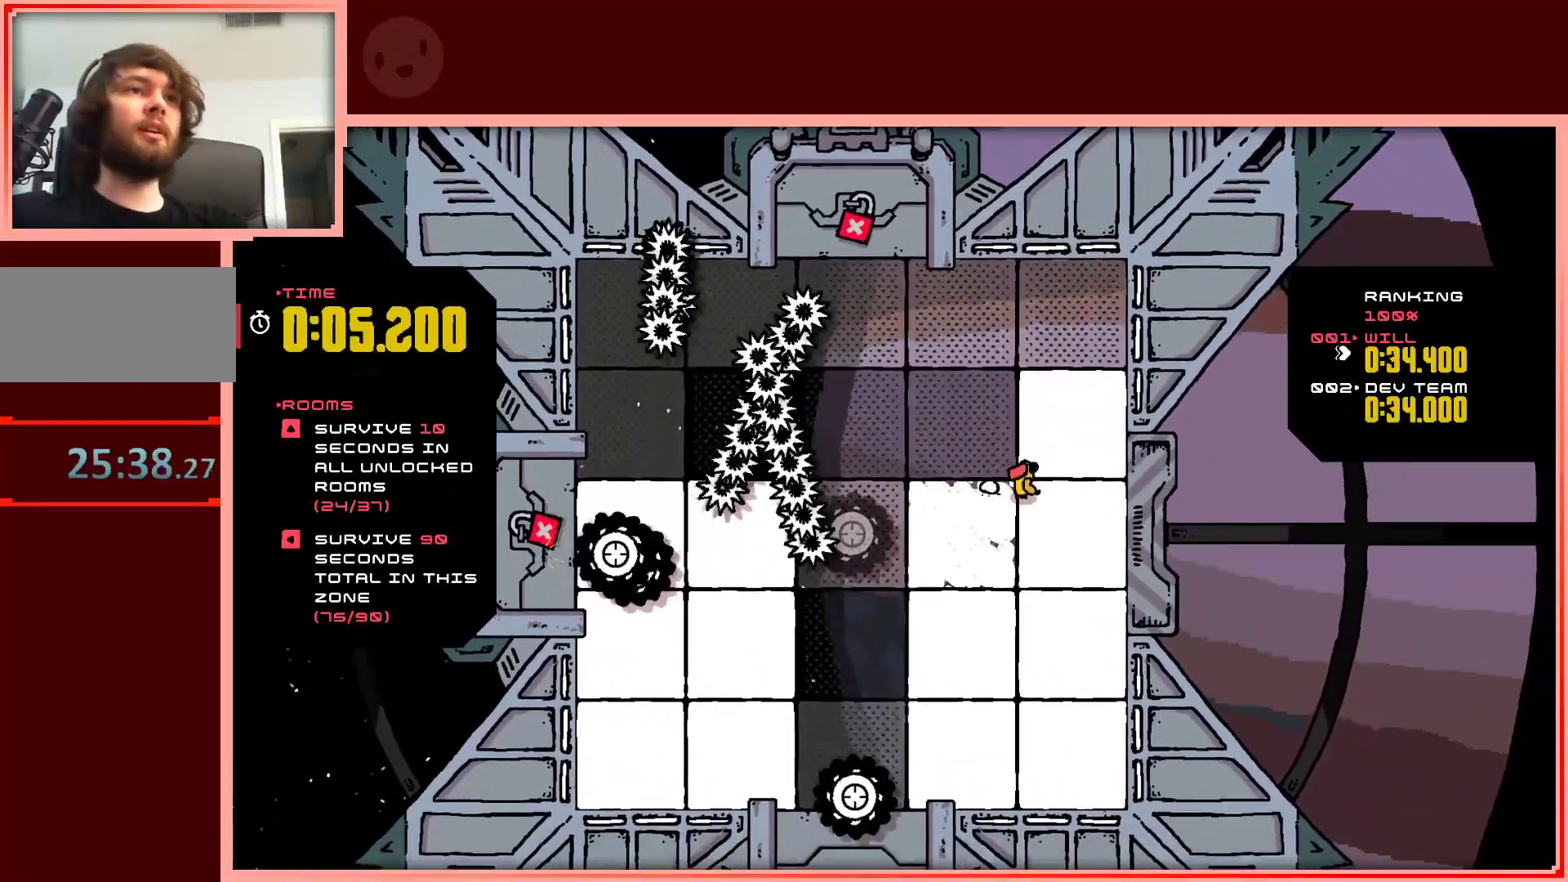
{"keys": ["down"], "events": [[83, "up", "down"], [167, "left", "down"], [167, "right", "up"], [217, "up", "up"], [367, "down", "down"], [450, "left", "up"]]}
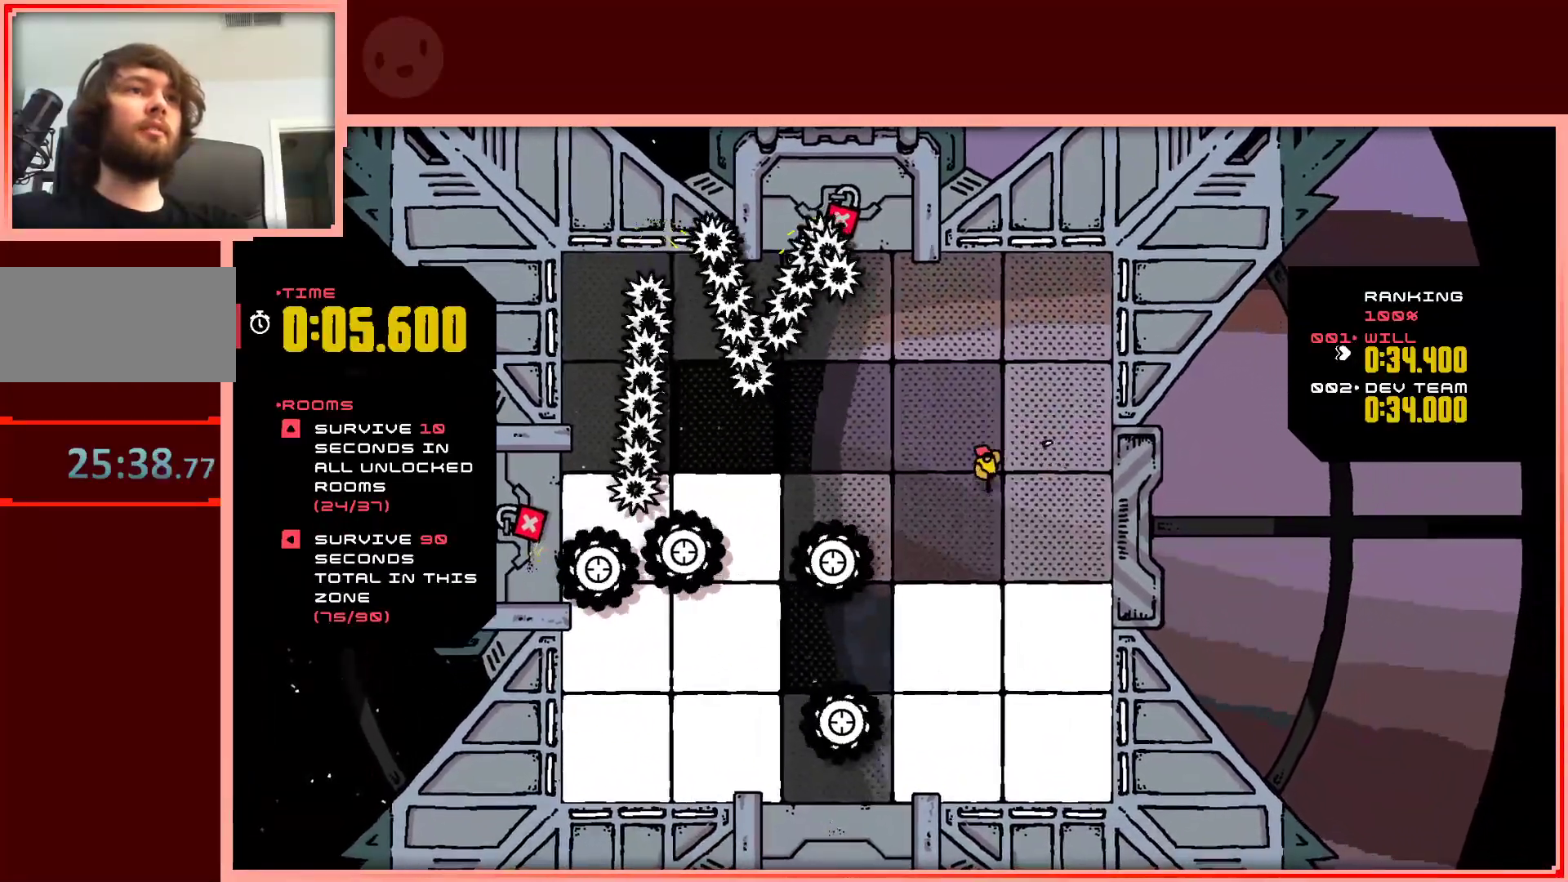
{"keys": ["down", "right"], "events": [[417, "right", "down"]]}
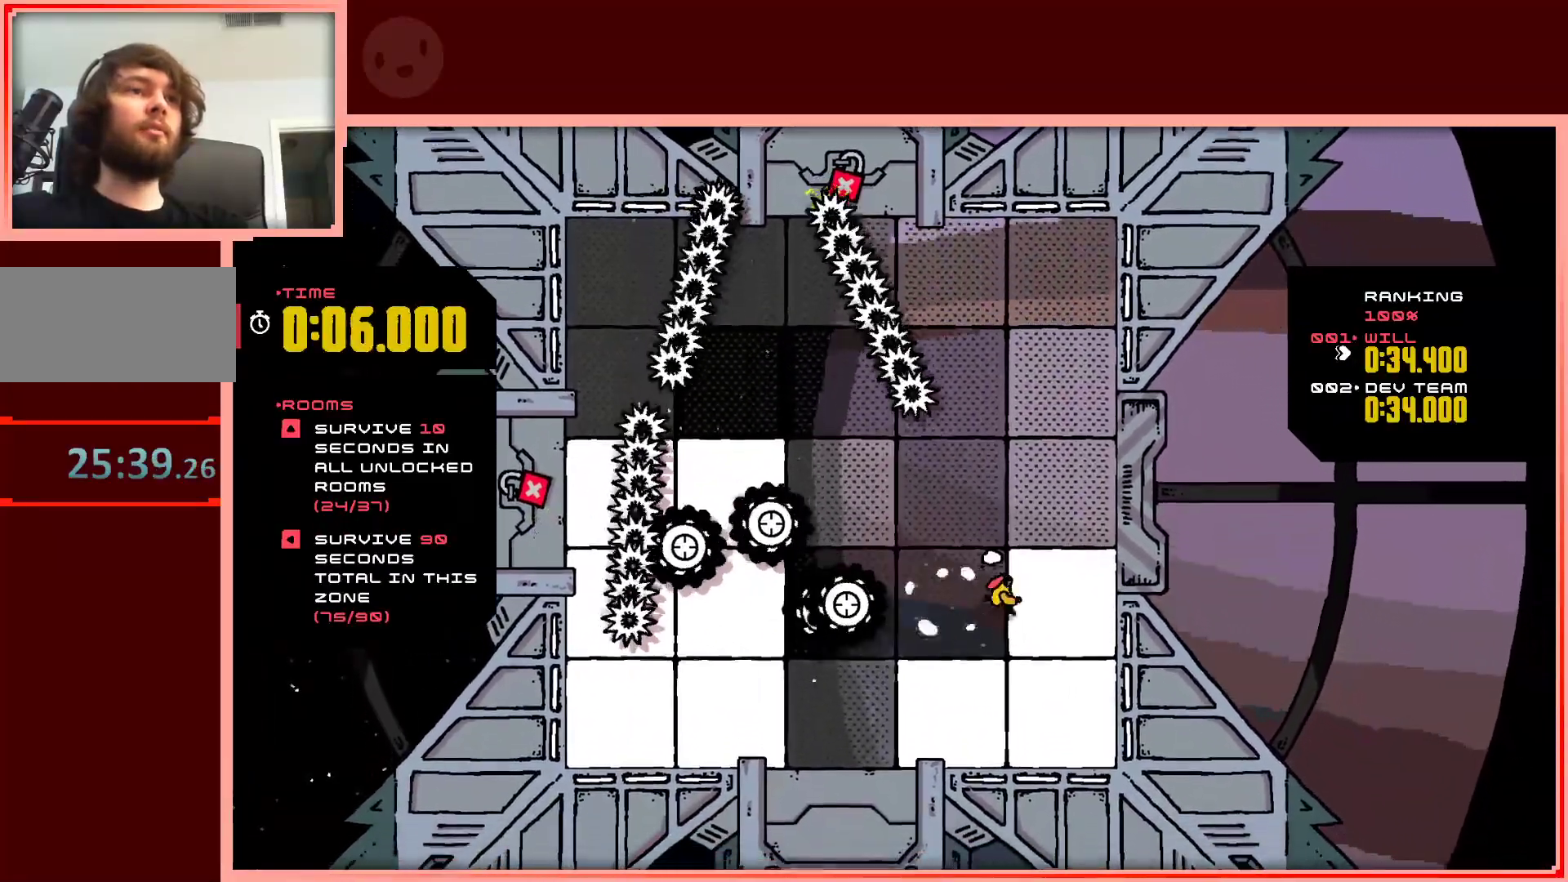
{"keys": ["left"], "events": [[200, "left", "down"], [200, "right", "up"], [483, "down", "up"]]}
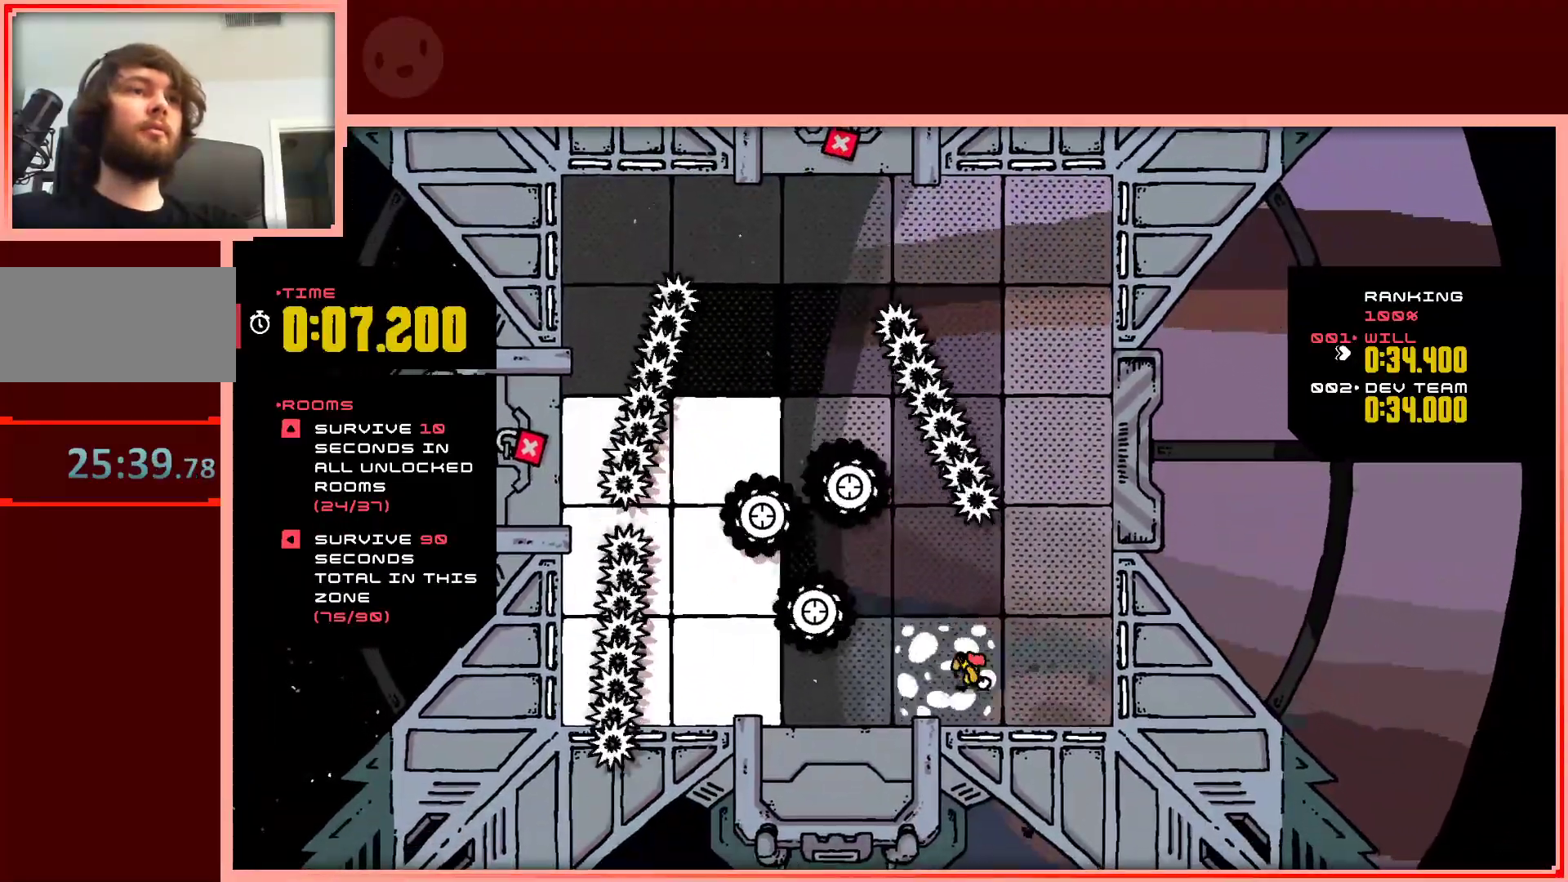
{"keys": ["left"], "events": []}
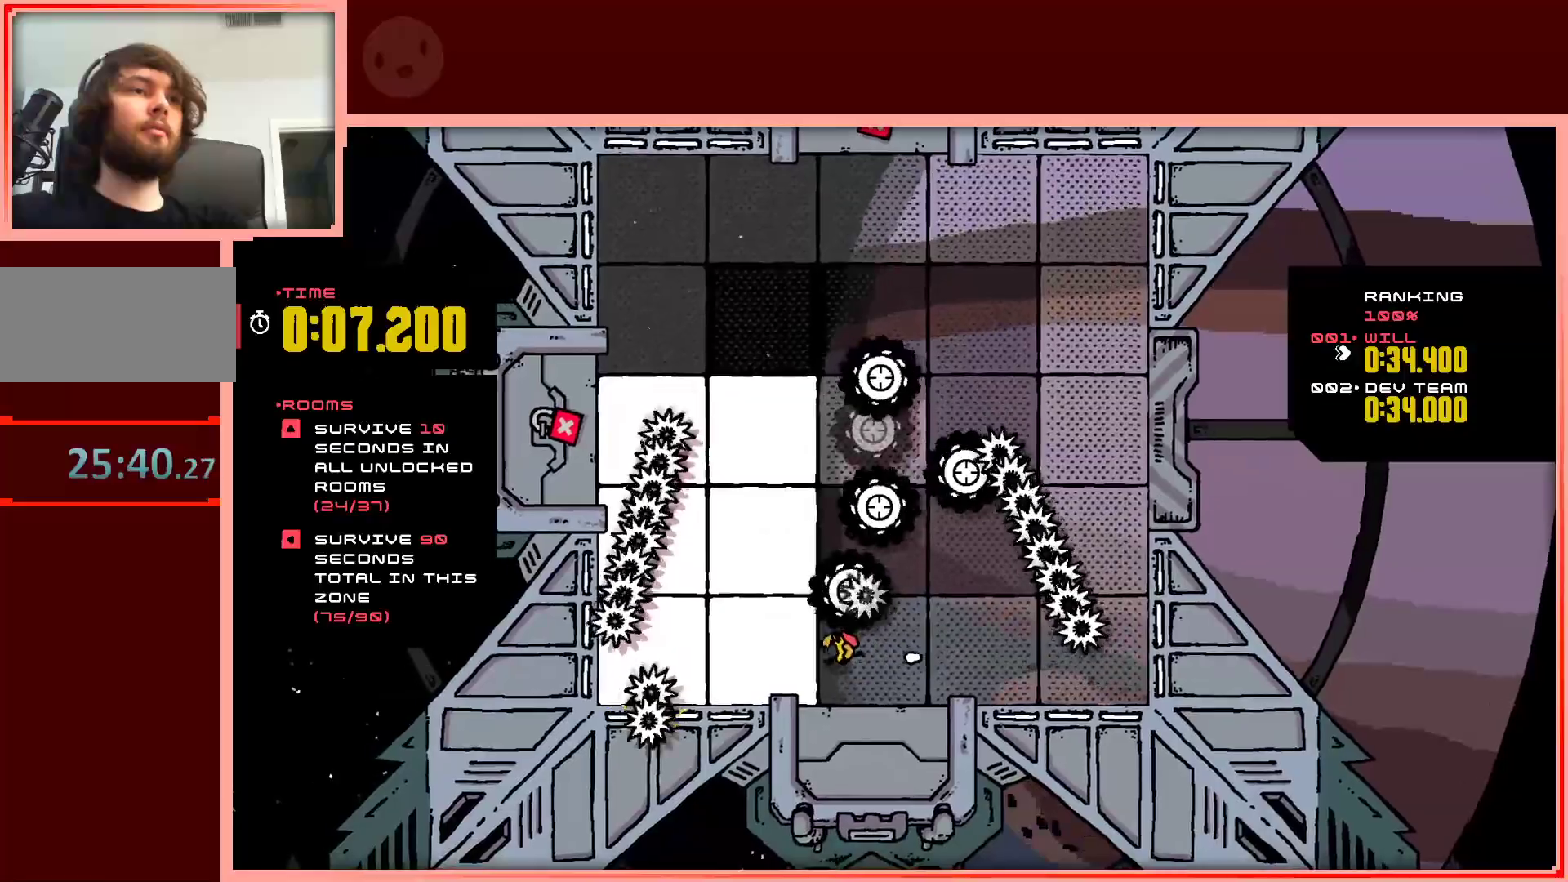
{"keys": ["up"], "events": [[417, "up", "down"], [467, "left", "up"]]}
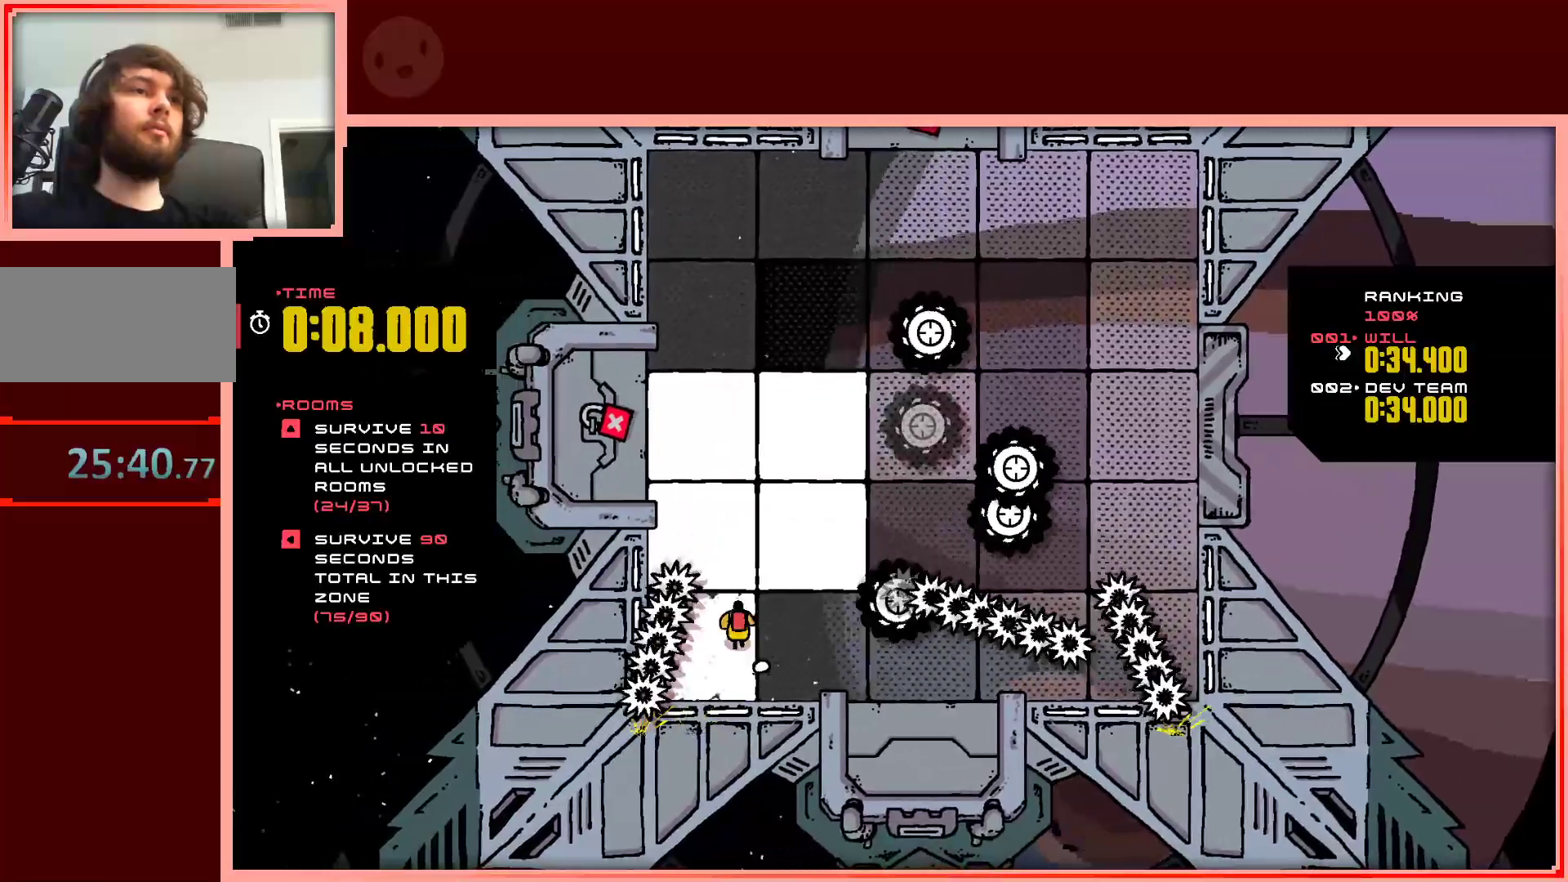
{"keys": ["left", "right", "up"], "events": [[150, "right", "down"], [483, "left", "down"]]}
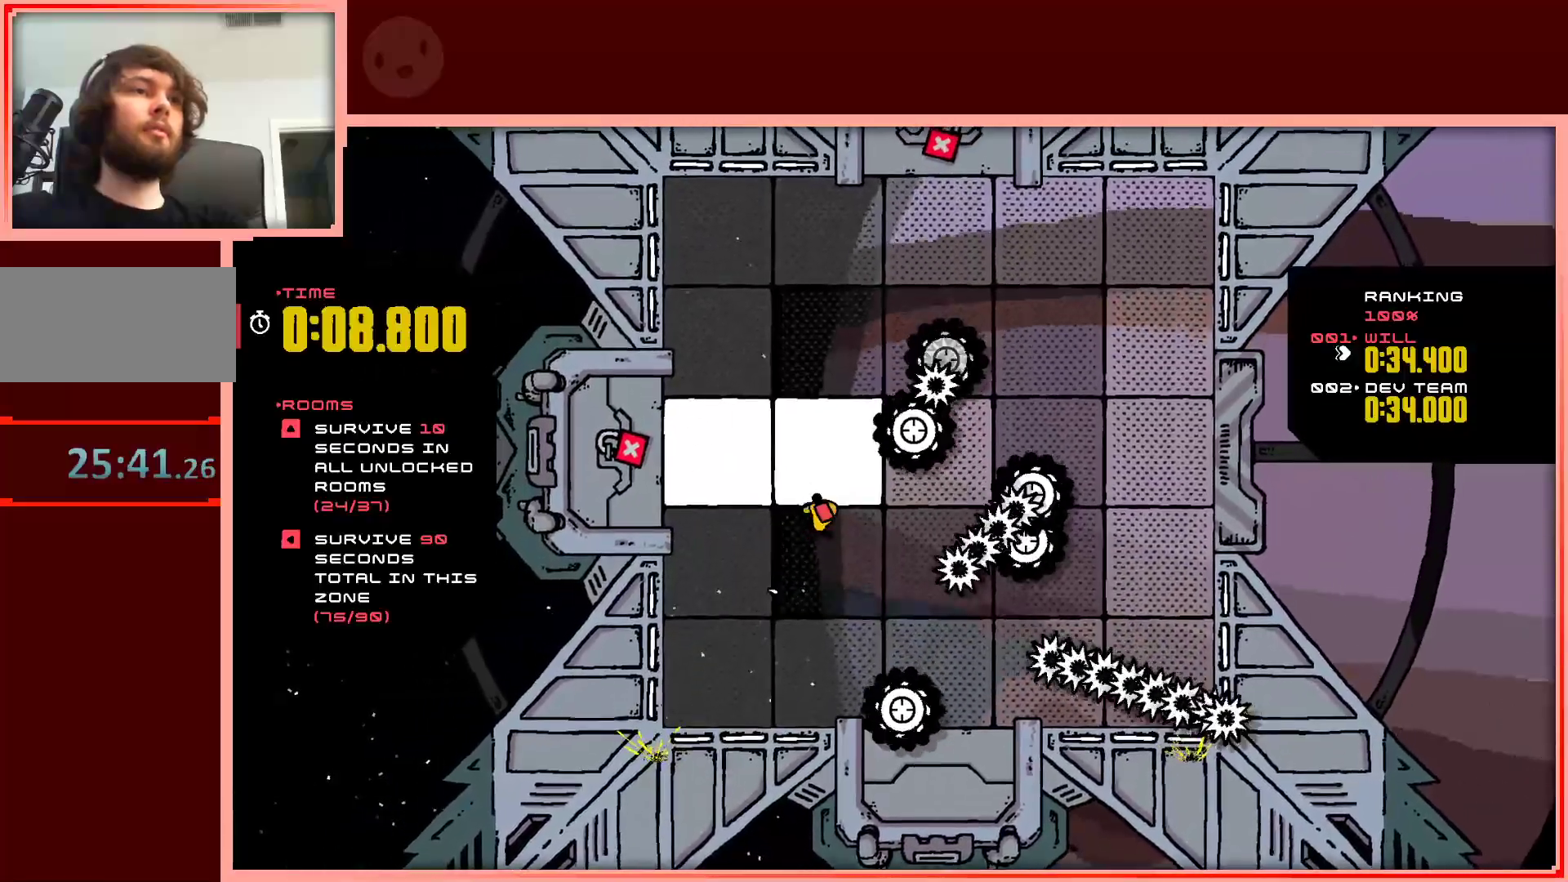
{"keys": ["up"], "events": [[33, "right", "up"], [450, "left", "up"]]}
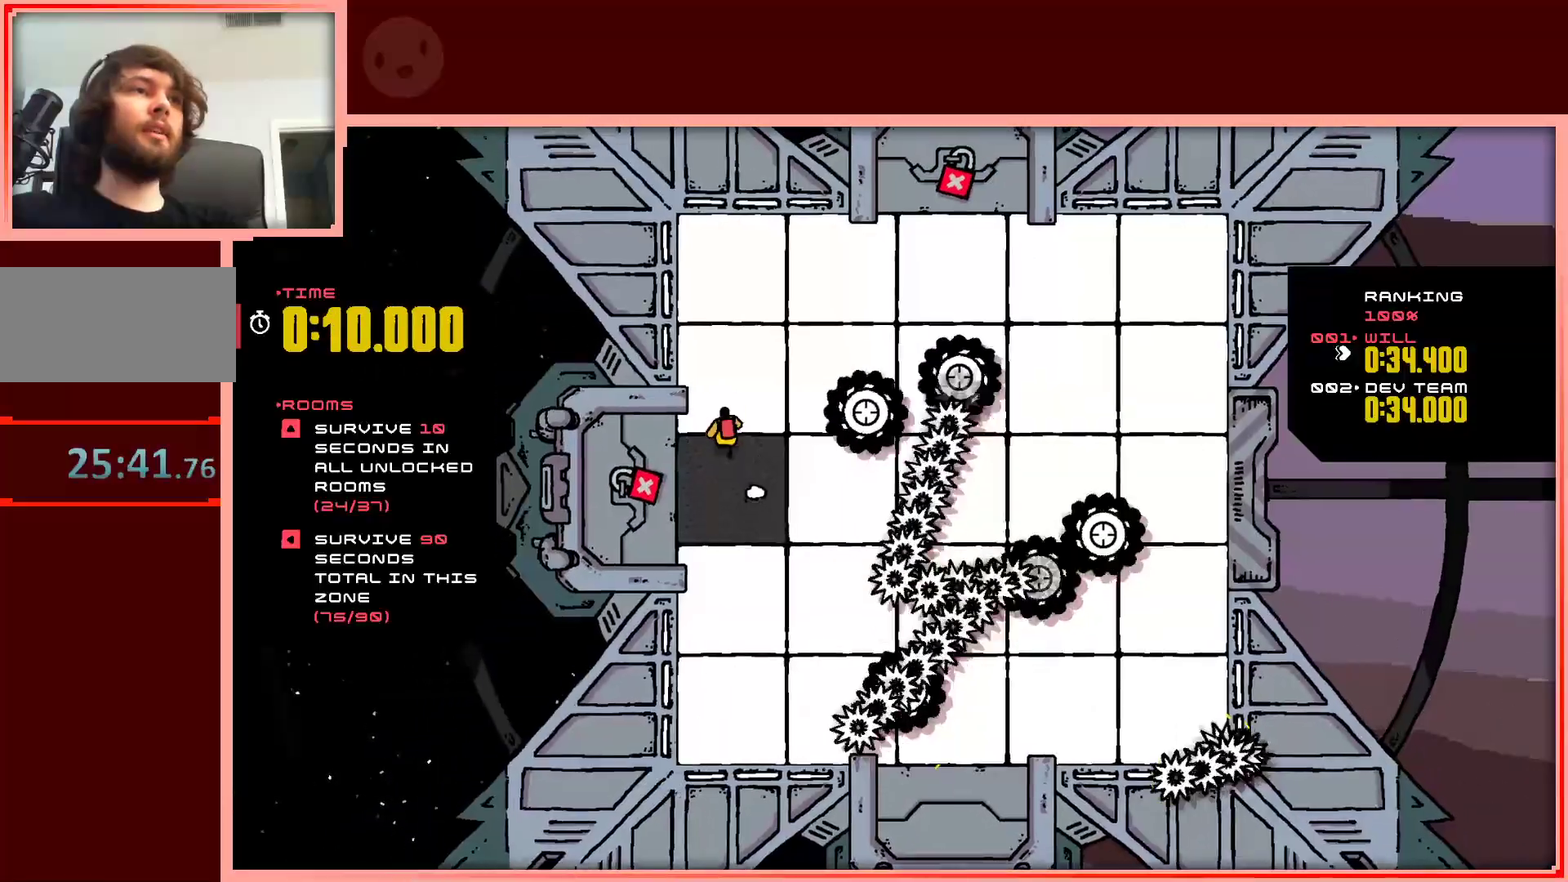
{"keys": ["right", "up"], "events": [[417, "right", "down"]]}
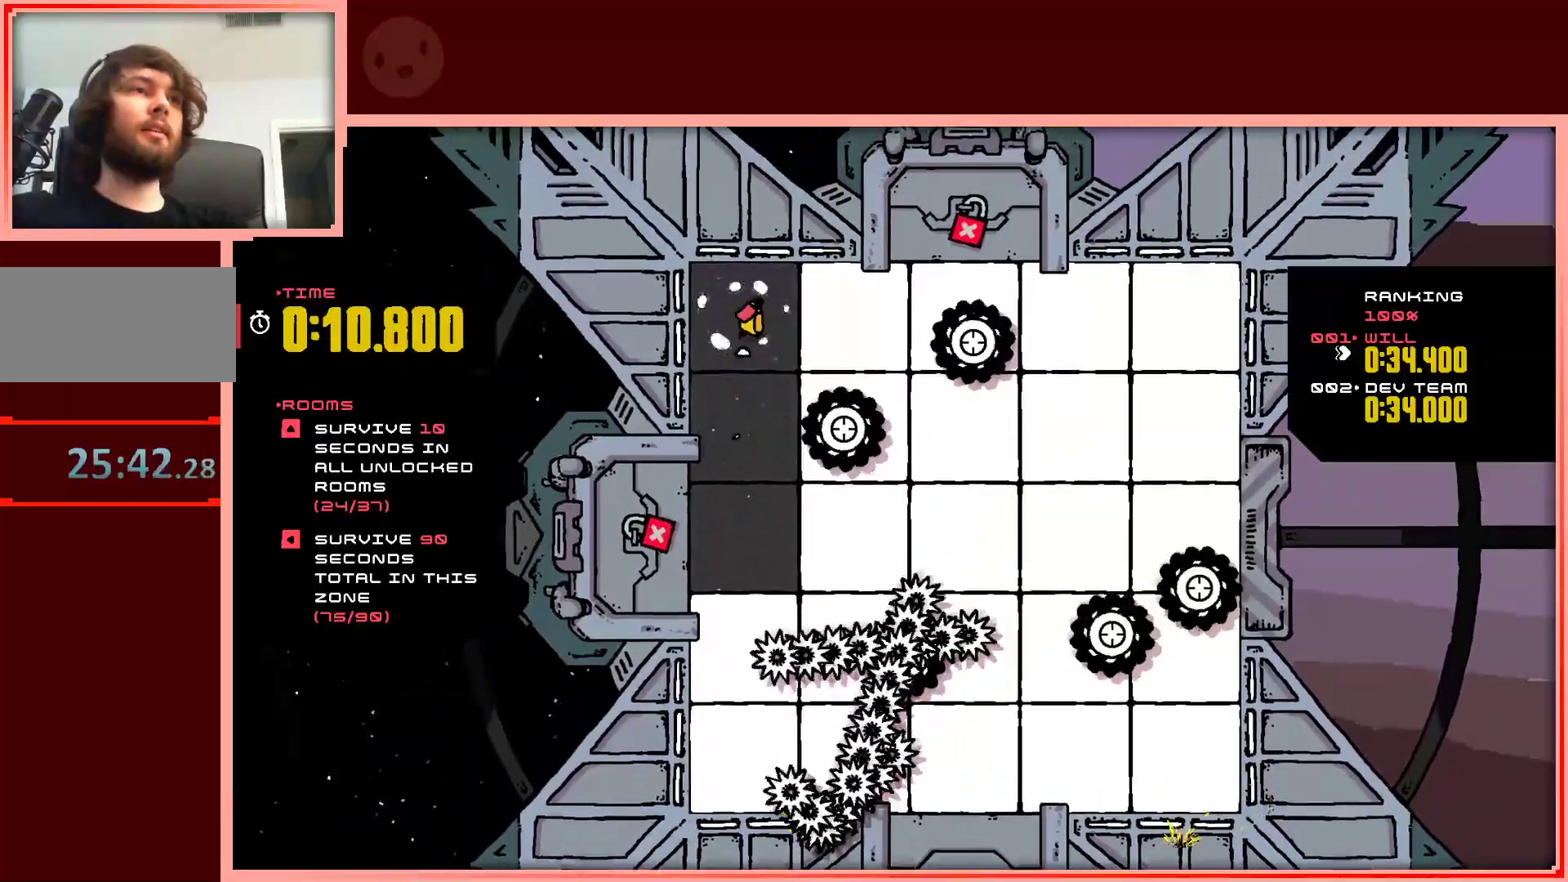
{"keys": ["down", "right"], "events": [[67, "up", "up"], [350, "down", "down"]]}
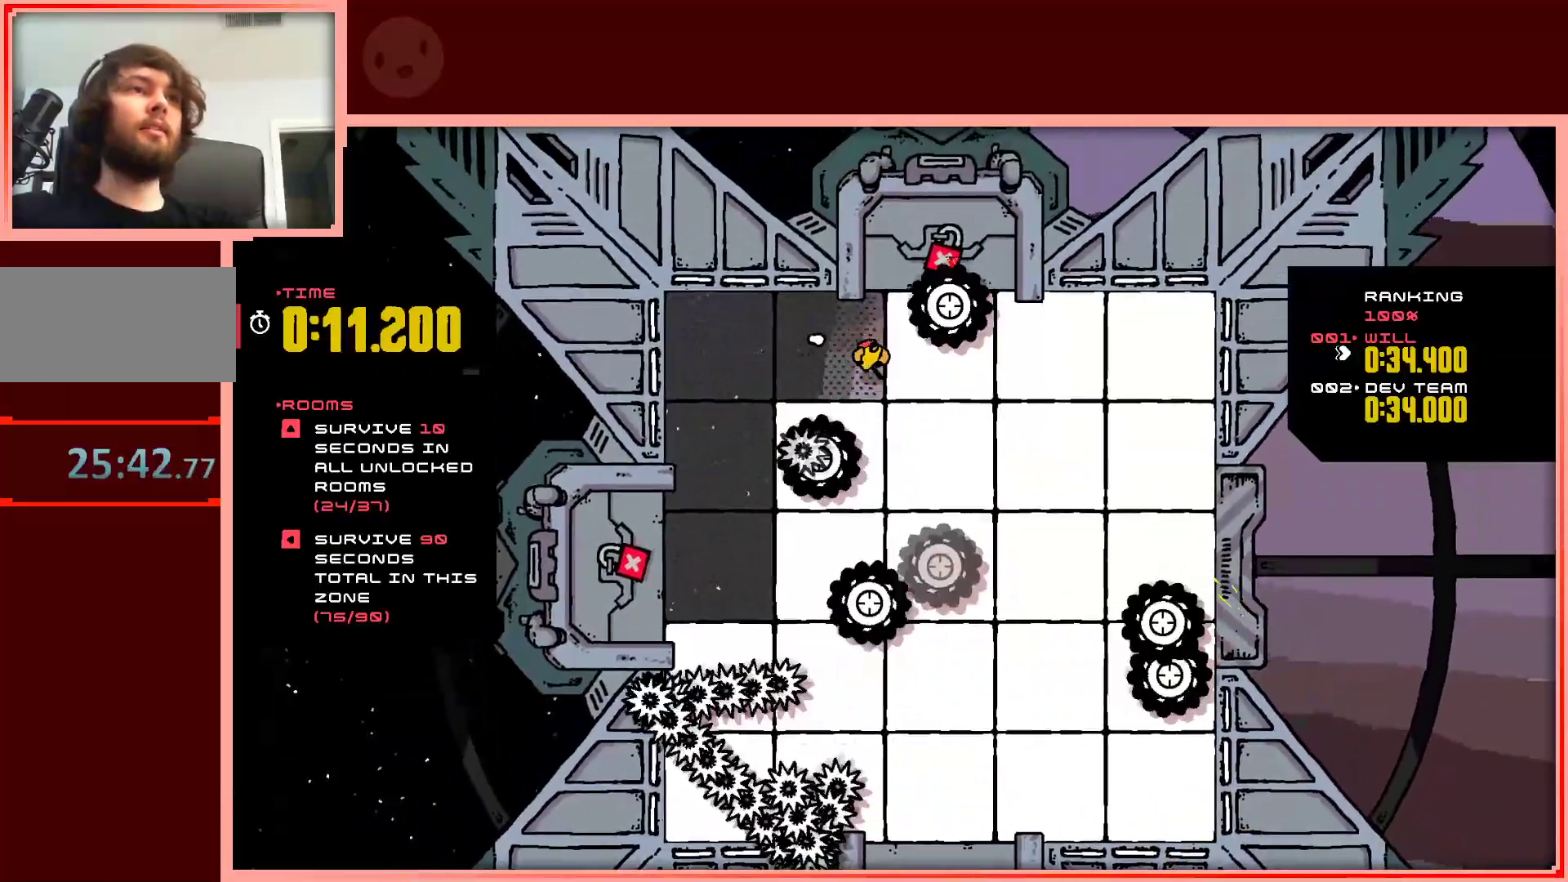
{"keys": ["right"], "events": [[83, "down", "up"]]}
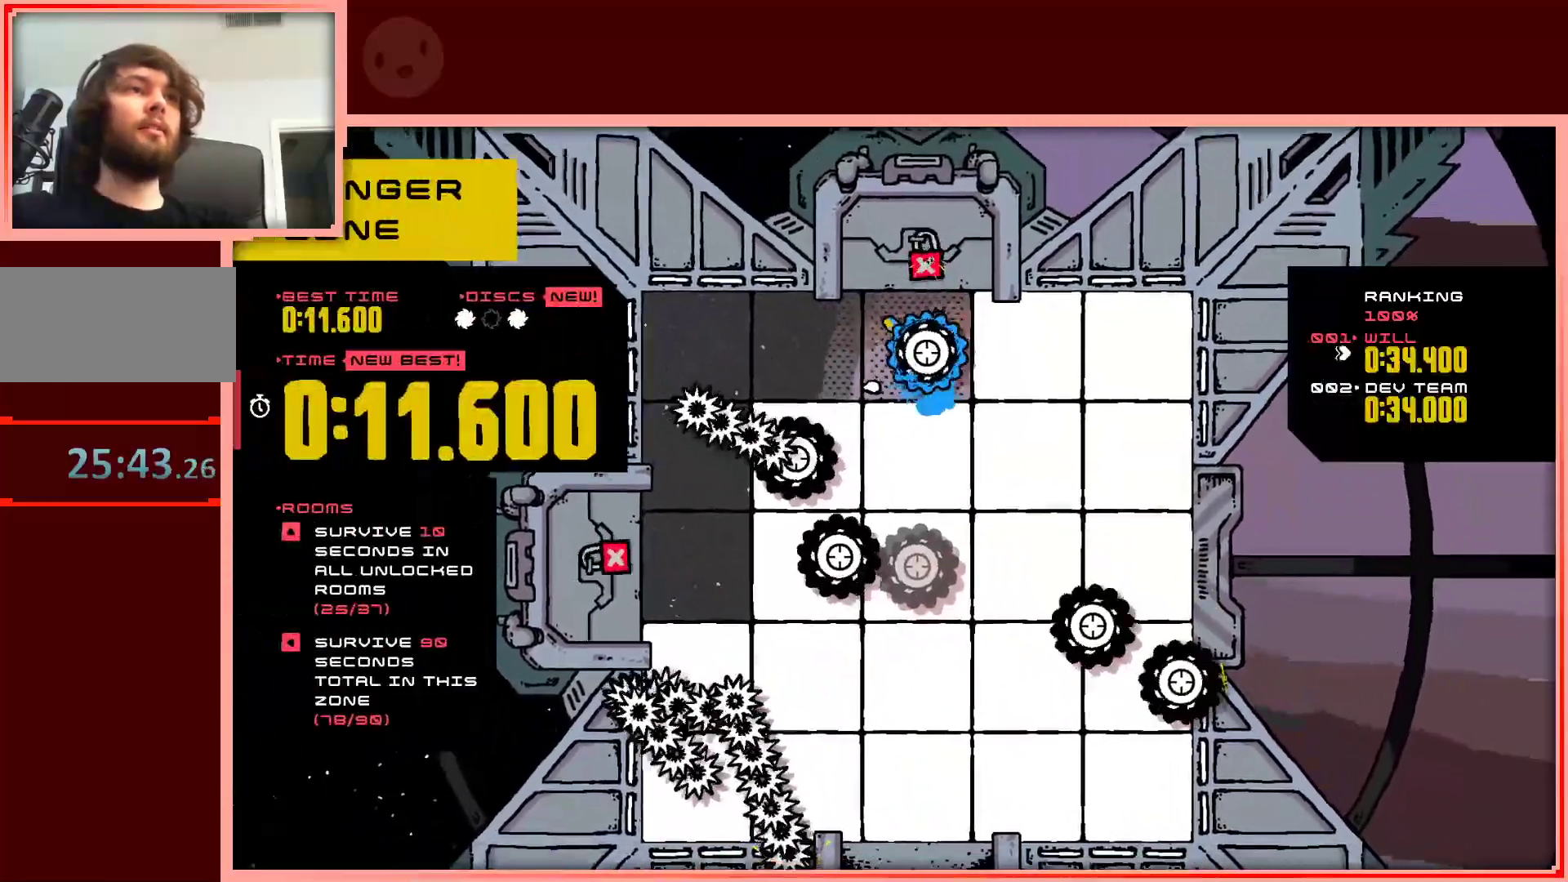
{"keys": ["up"], "events": [[100, "up", "down"], [150, "right", "up"], [150, "shift", "down"], [233, "shift", "up"]]}
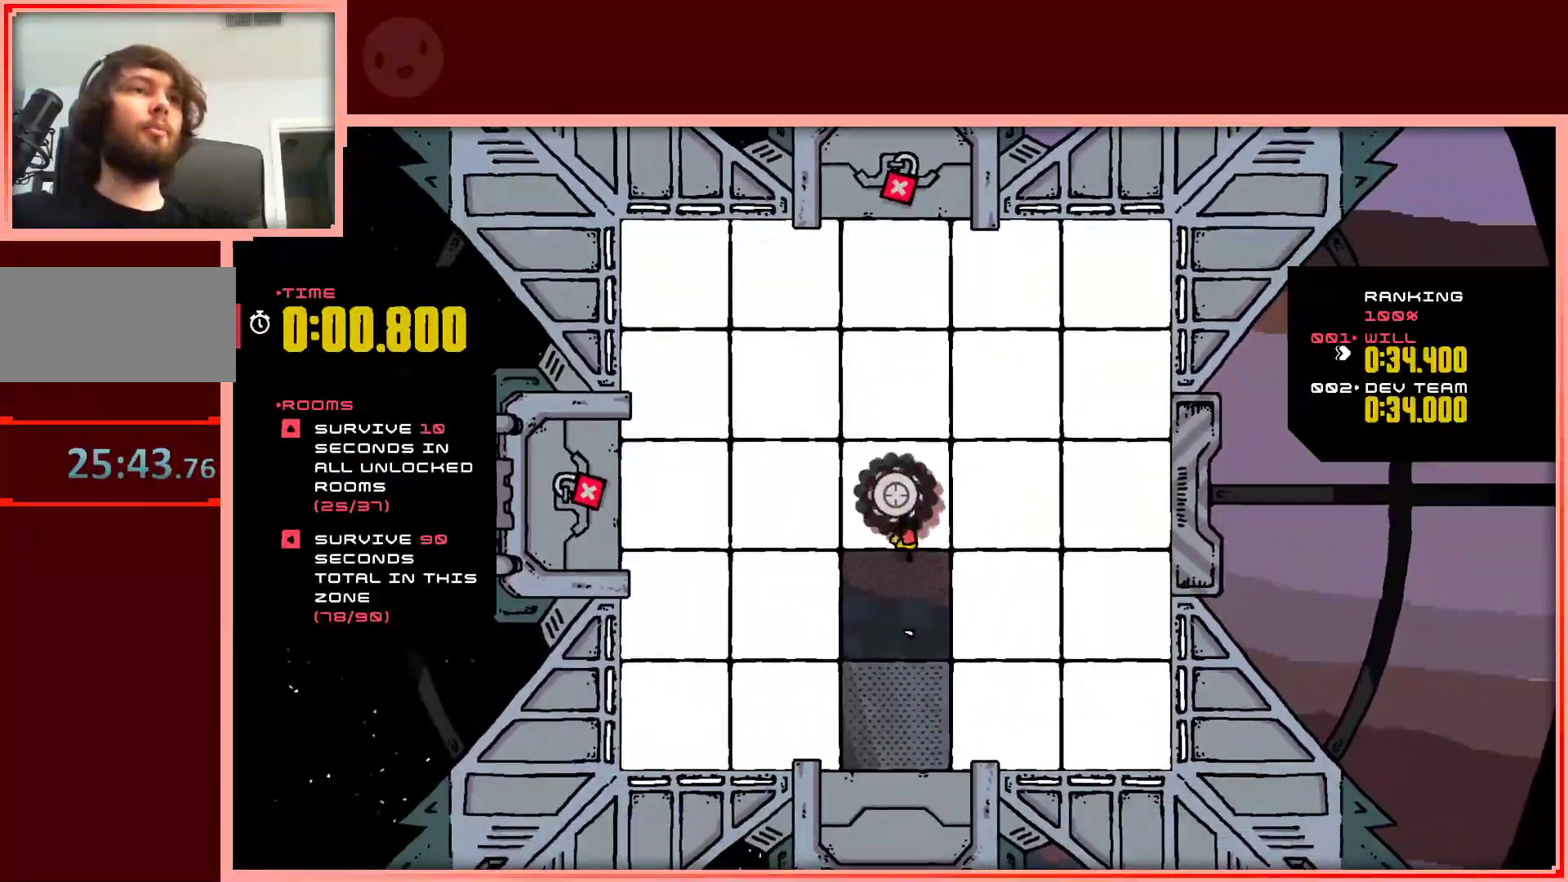
{"keys": ["up"], "events": []}
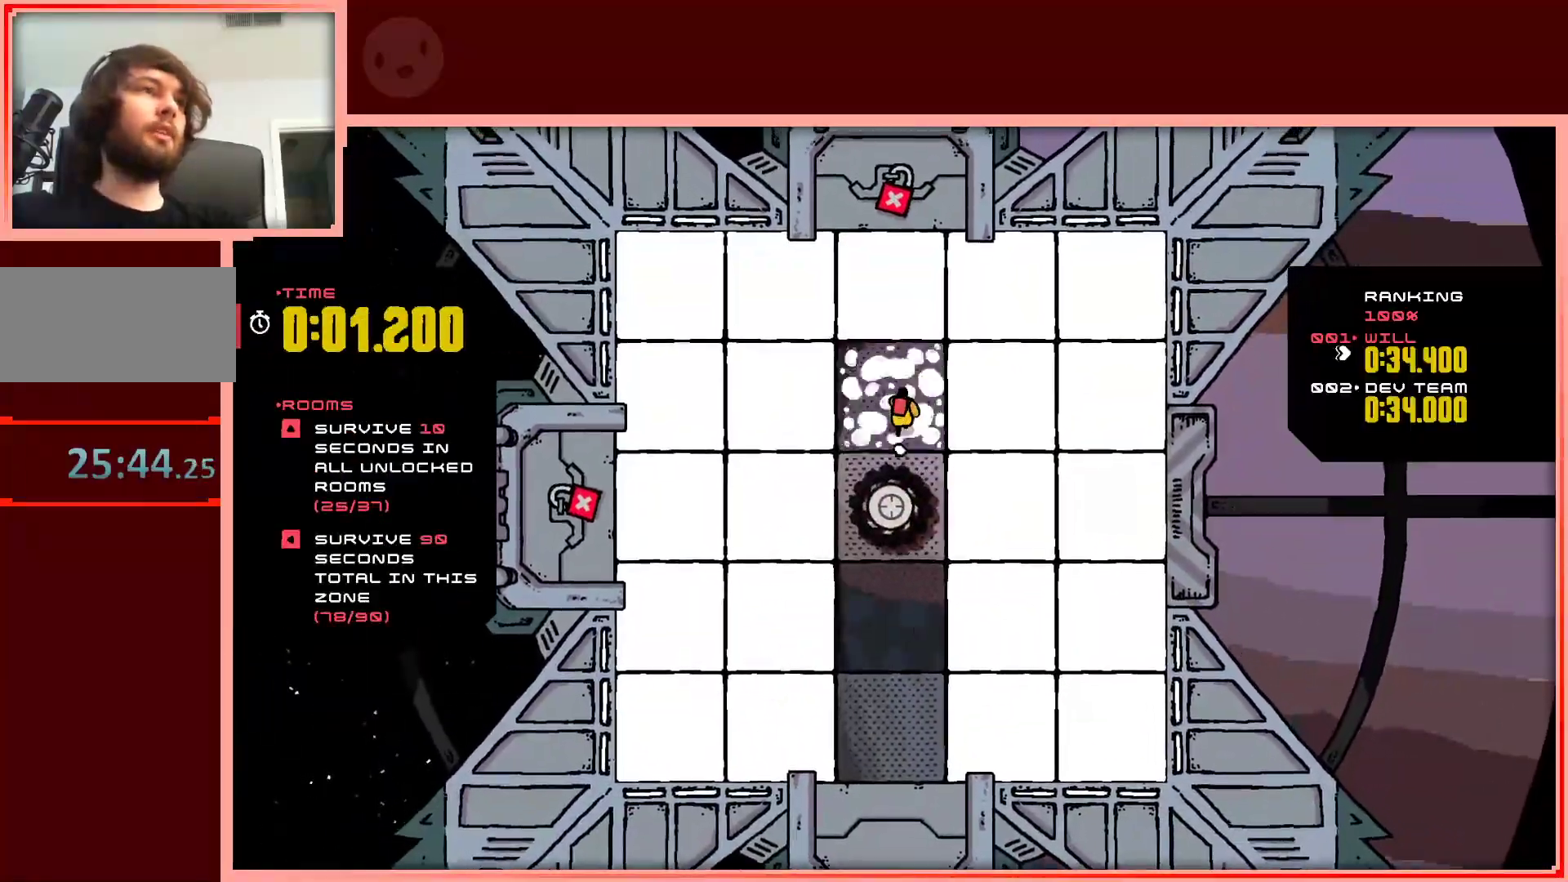
{"keys": ["left"], "events": [[167, "left", "down"], [450, "up", "up"]]}
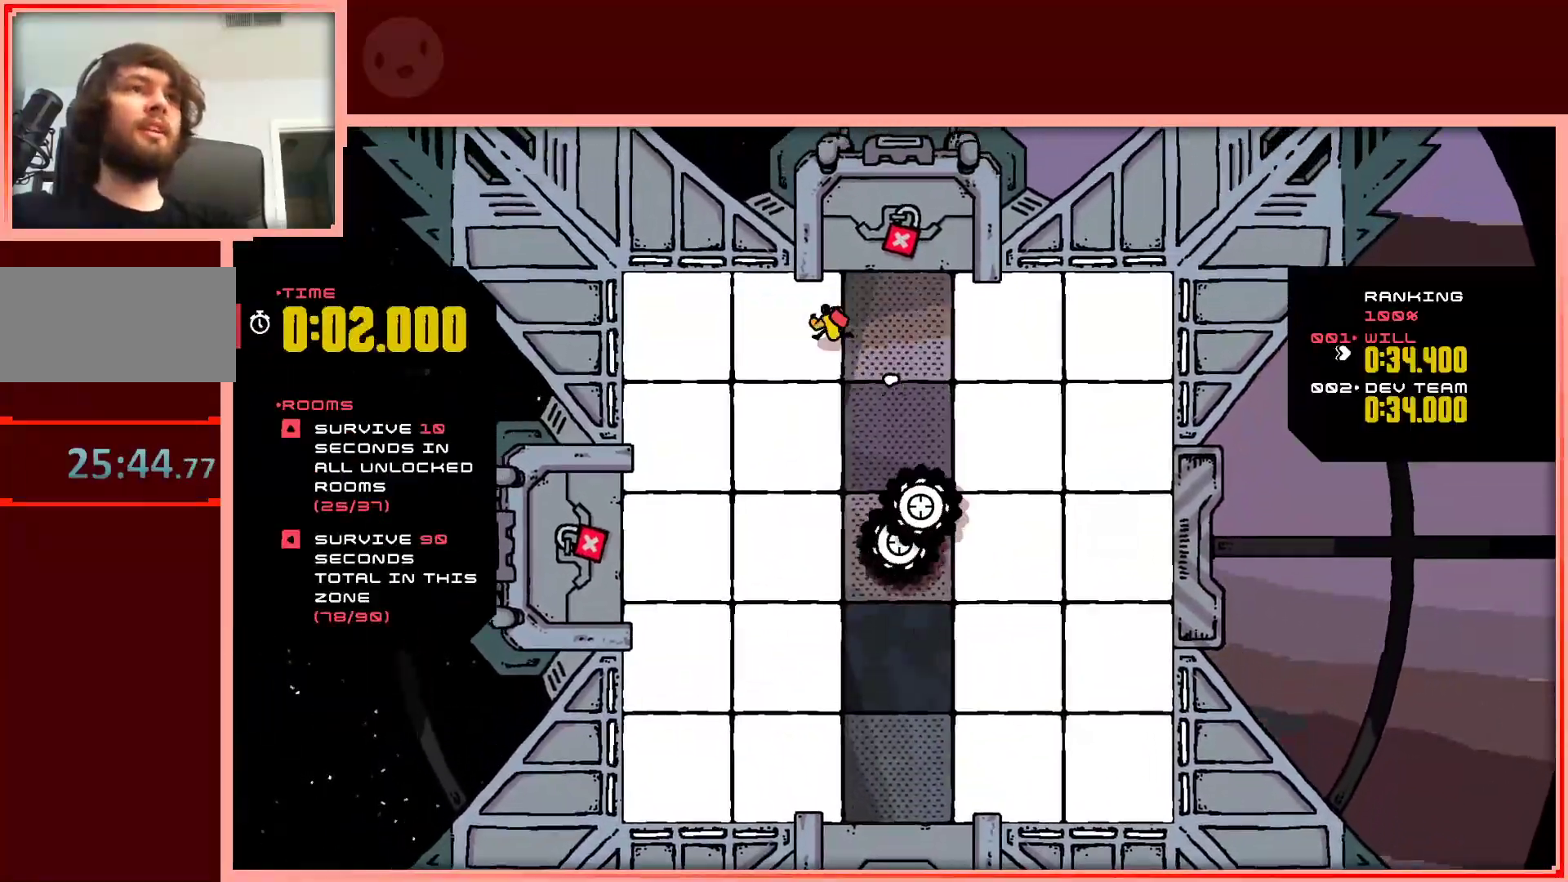
{"keys": ["down"], "events": [[233, "down", "down"], [467, "left", "up"]]}
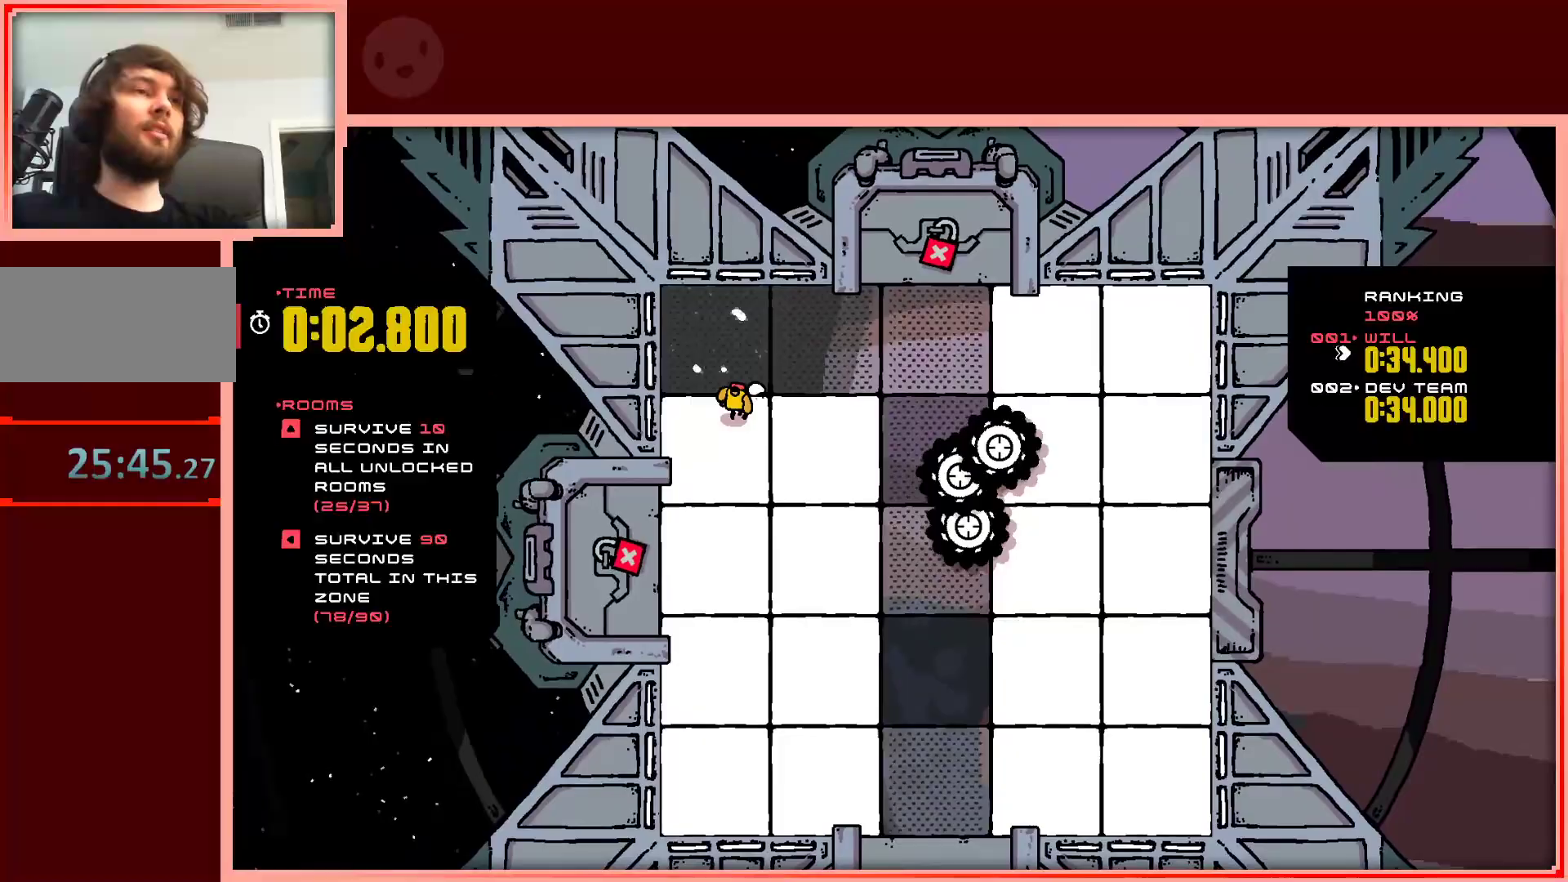
{"keys": ["down", "left"], "events": [[17, "right", "down"], [350, "left", "down"], [350, "right", "up"]]}
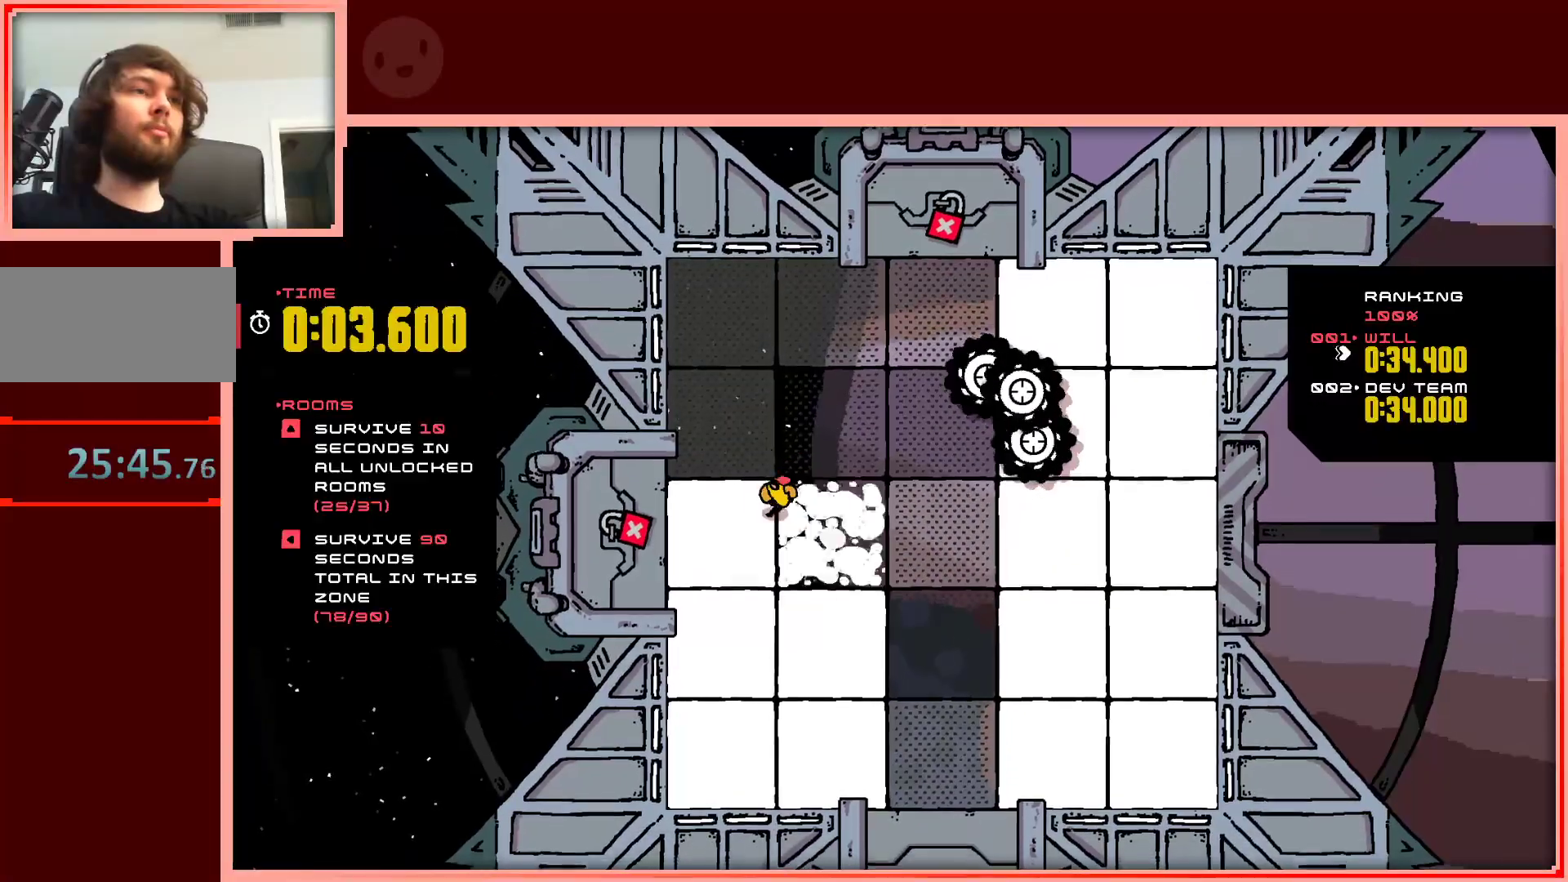
{"keys": ["down", "left", "right"], "events": [[133, "left", "up"], [133, "right", "down"], [400, "left", "down"]]}
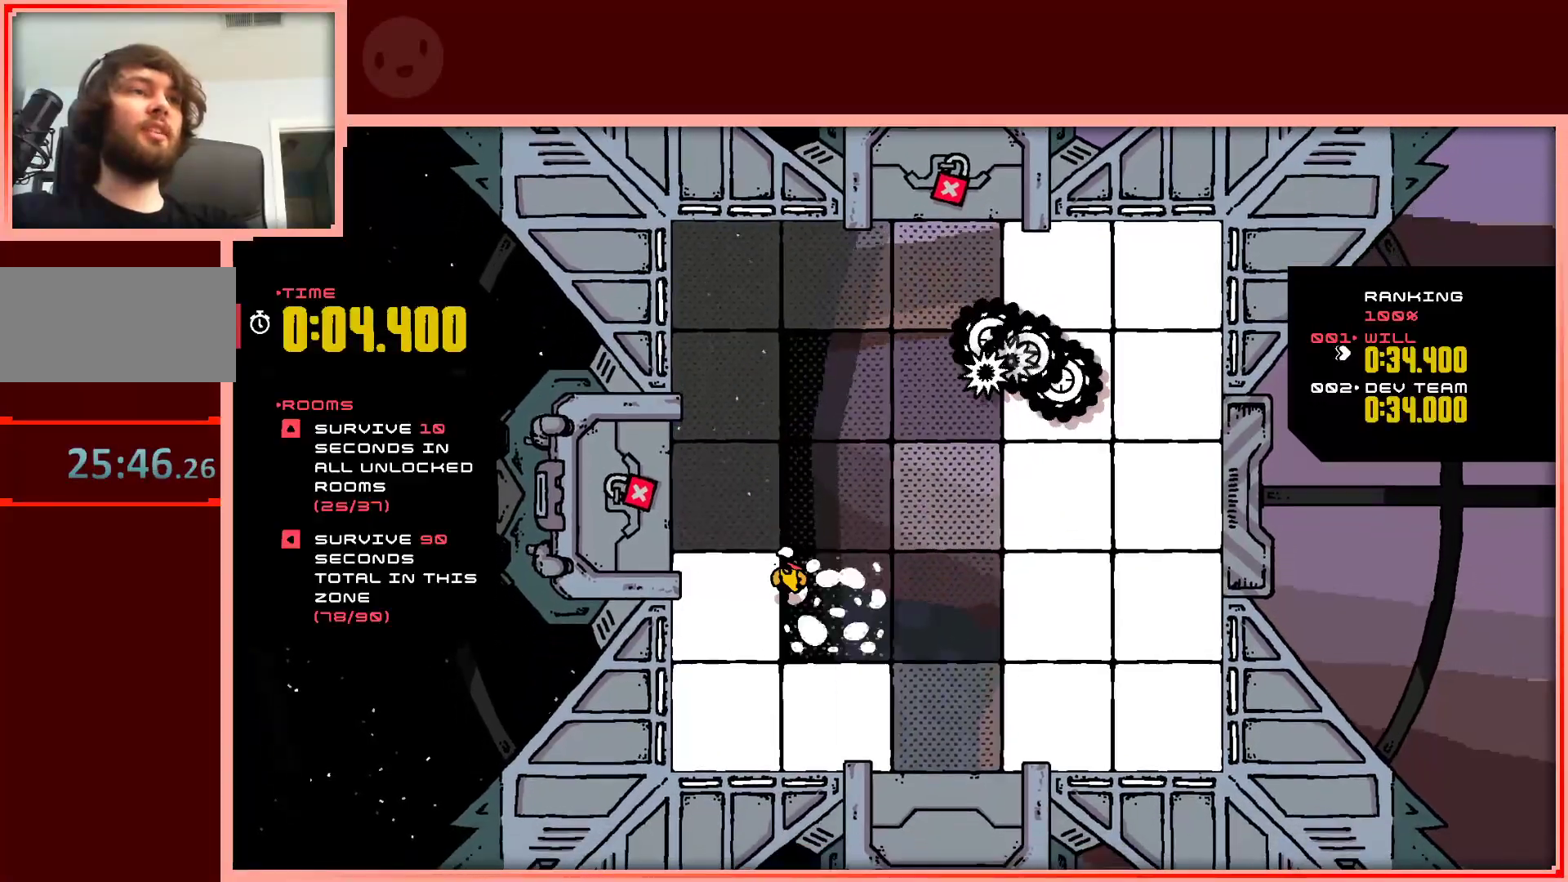
{"keys": ["down", "right"], "events": [[50, "right", "up"], [233, "right", "down"], [283, "left", "up"]]}
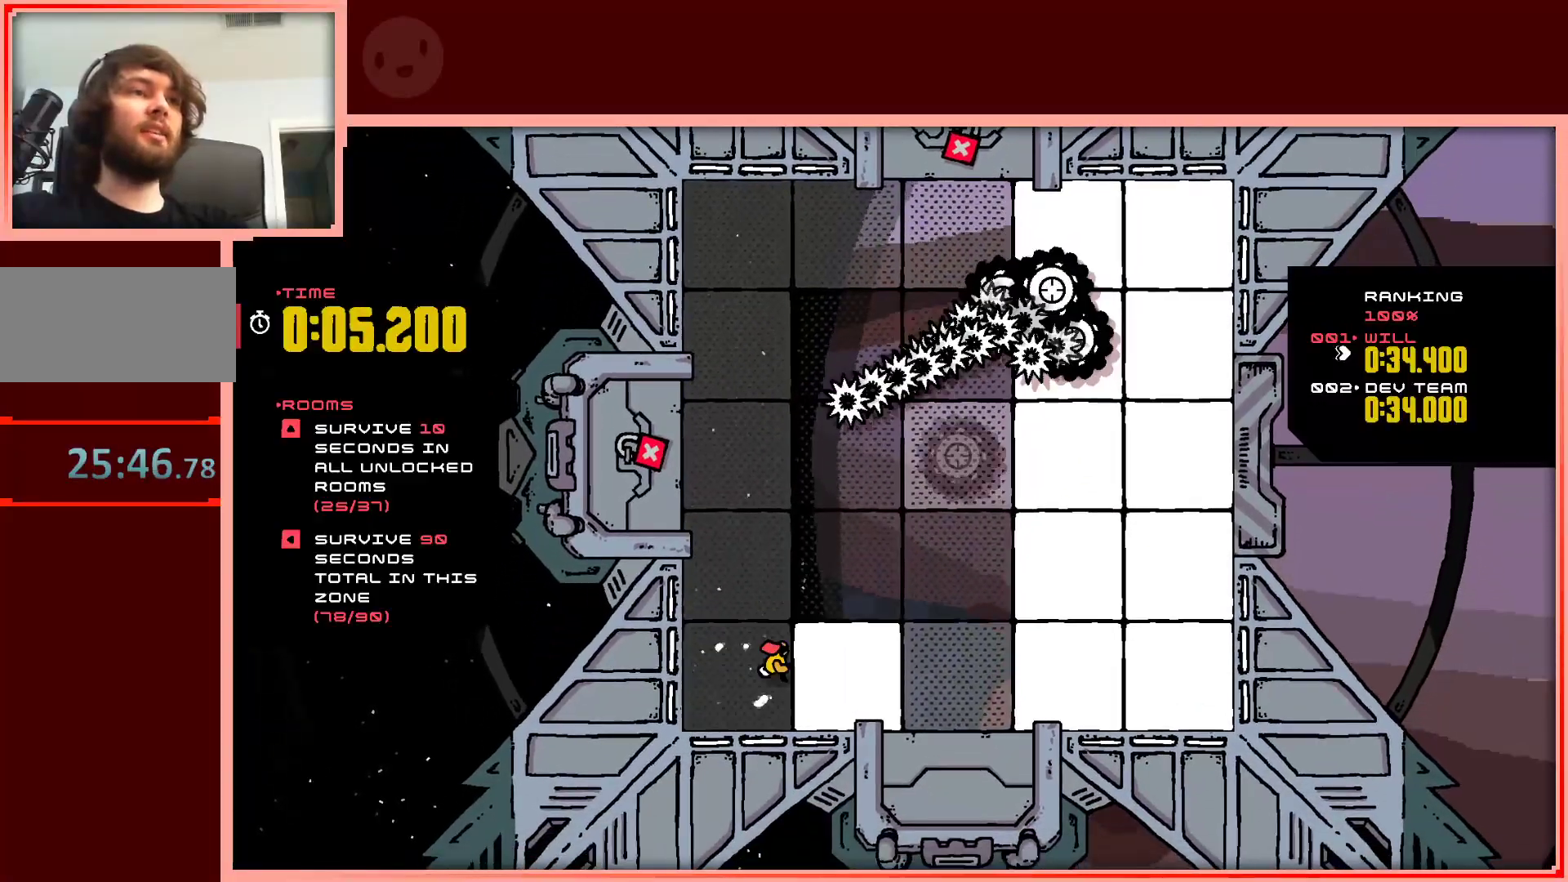
{"keys": ["right"], "events": [[117, "down", "up"]]}
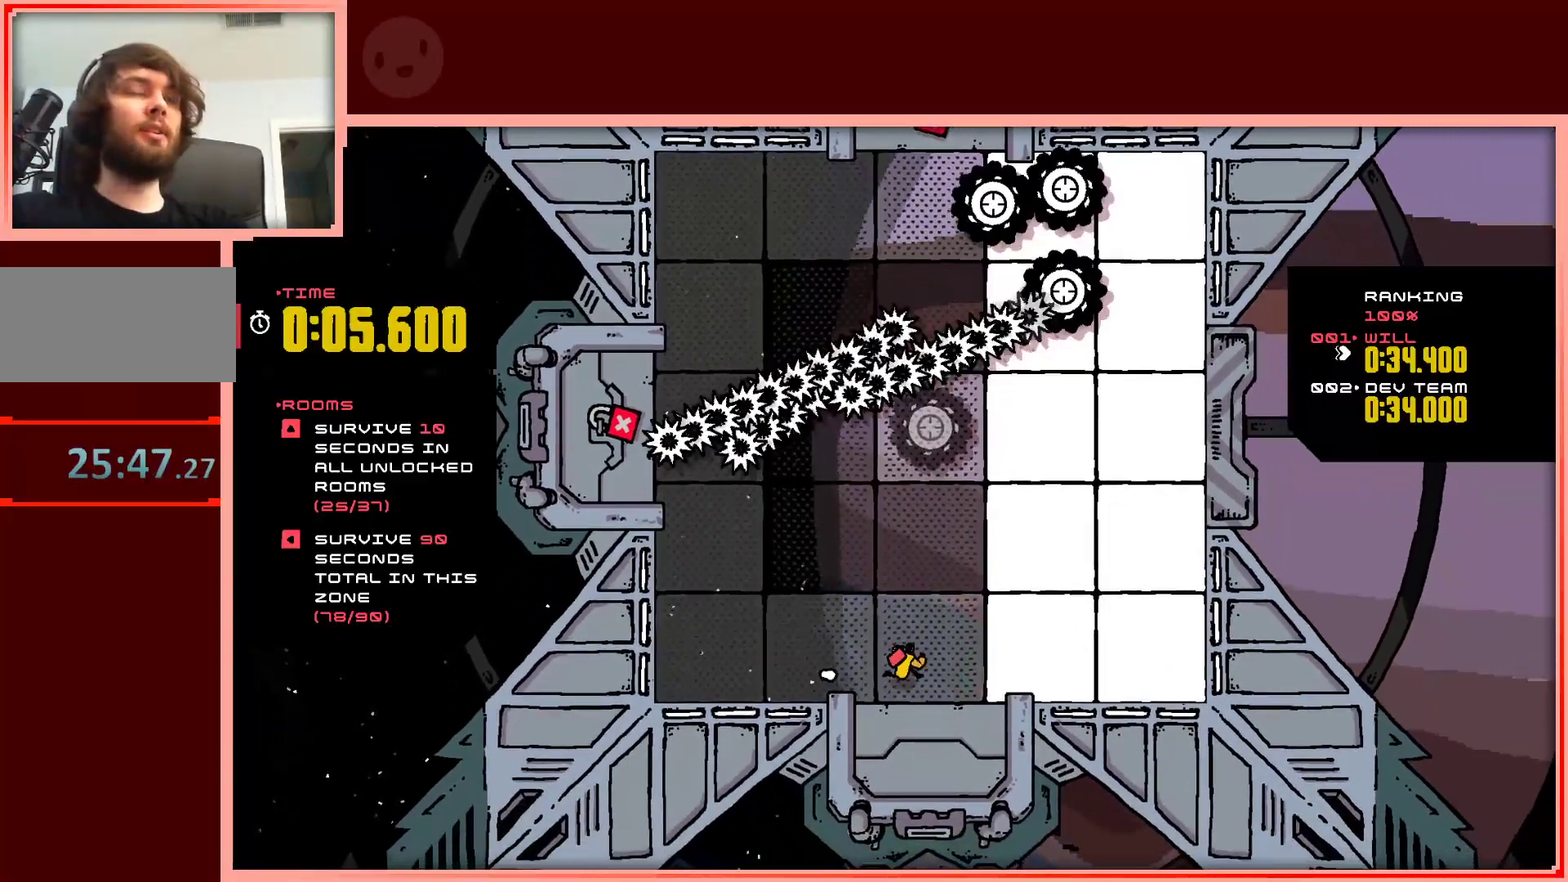
{"keys": ["right"], "events": []}
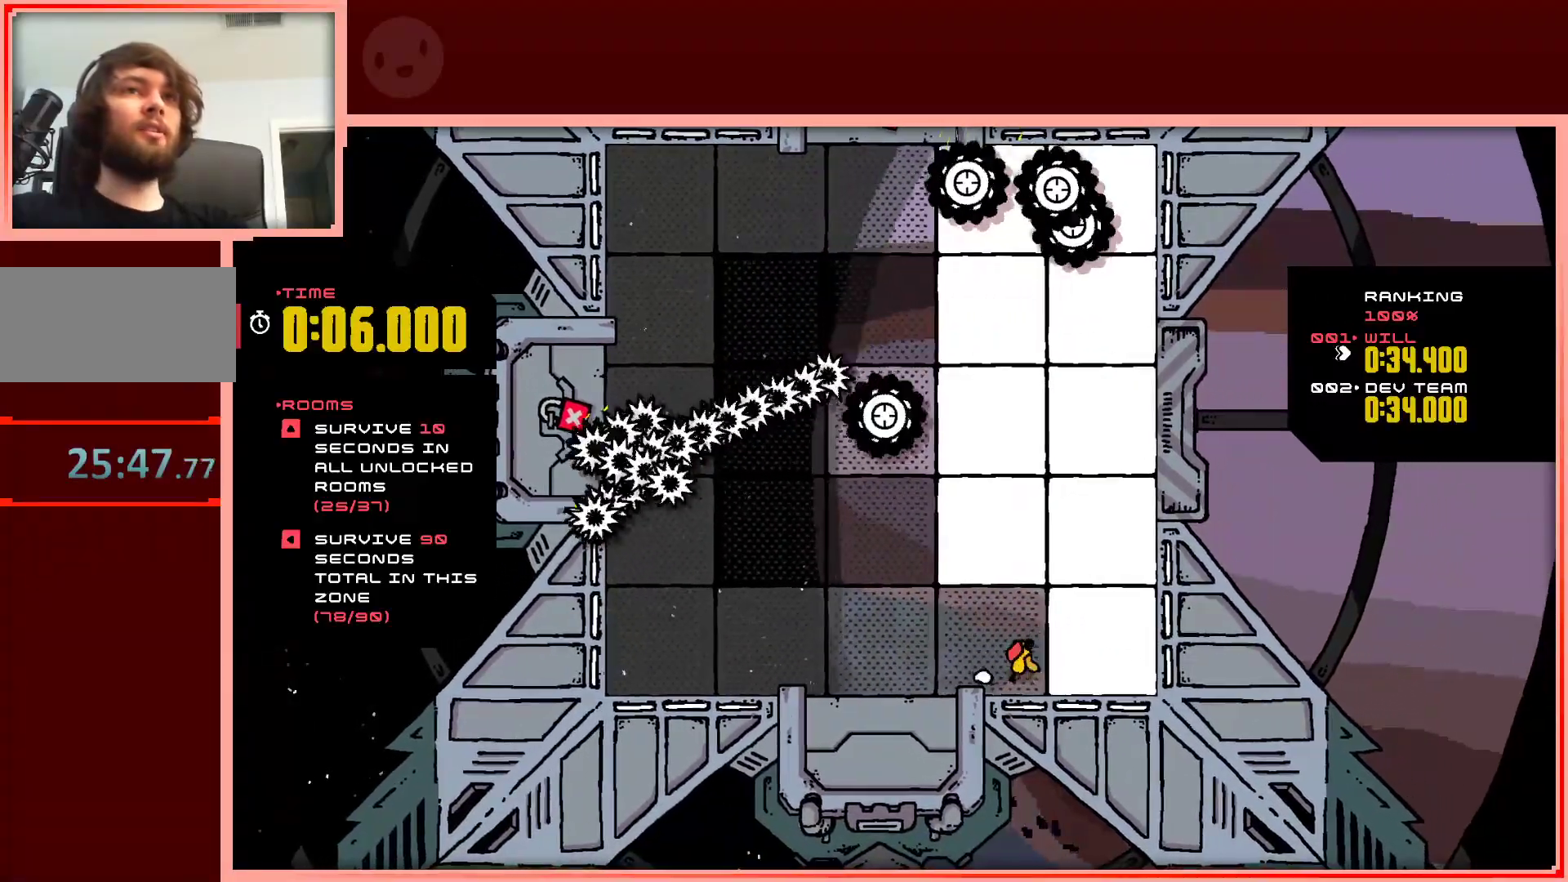
{"keys": ["left", "up"], "events": [[50, "up", "down"], [233, "left", "down"], [233, "right", "up"]]}
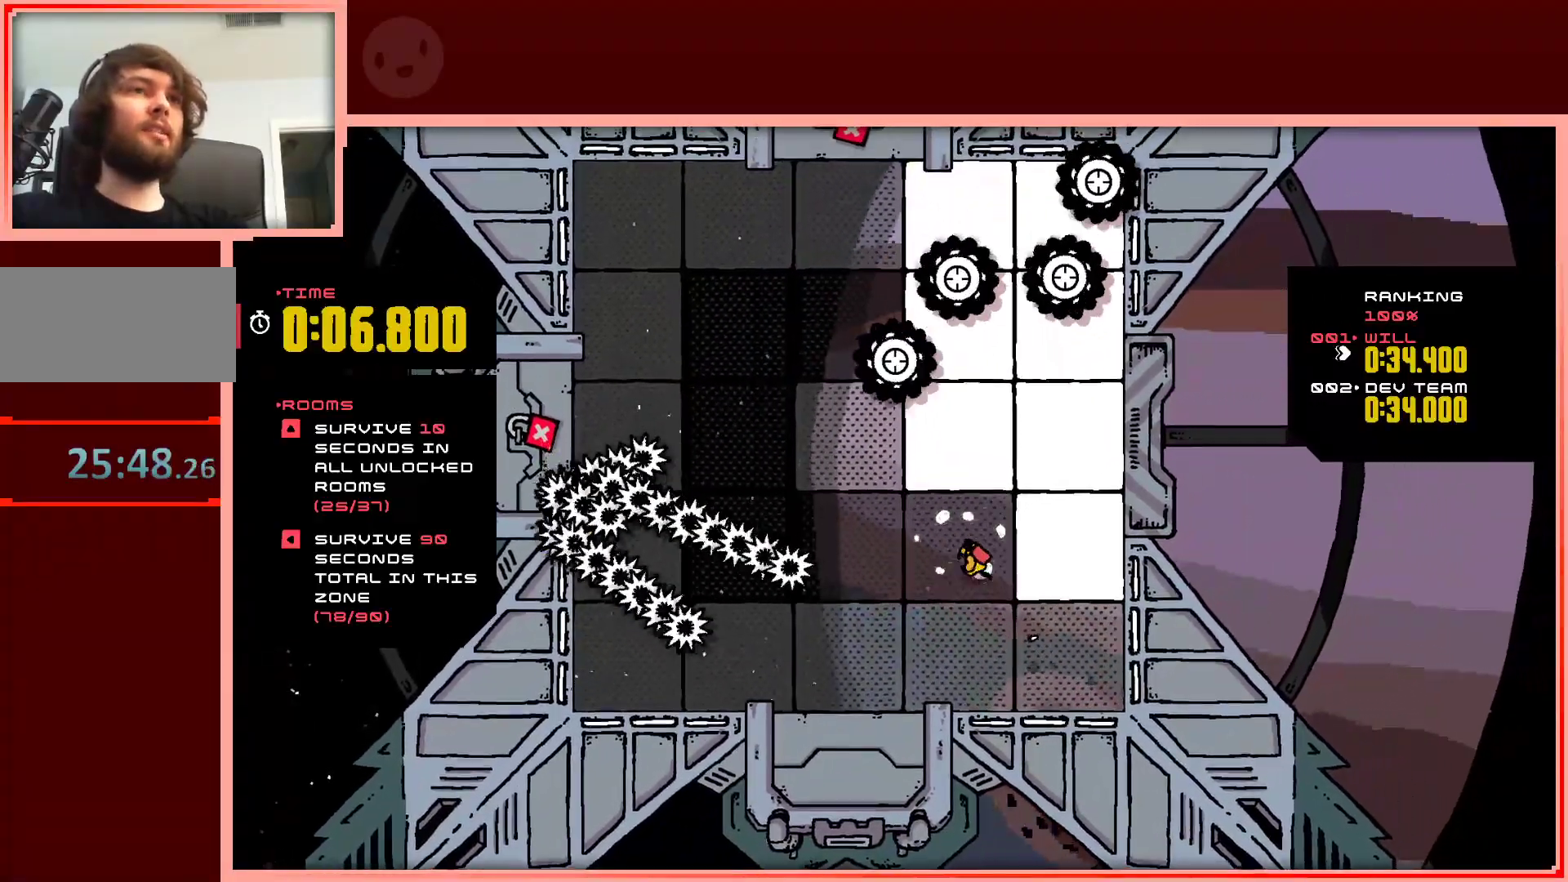
{"keys": [], "events": [[67, "left", "up"], [67, "right", "down"], [350, "up", "up"], [483, "right", "up"]]}
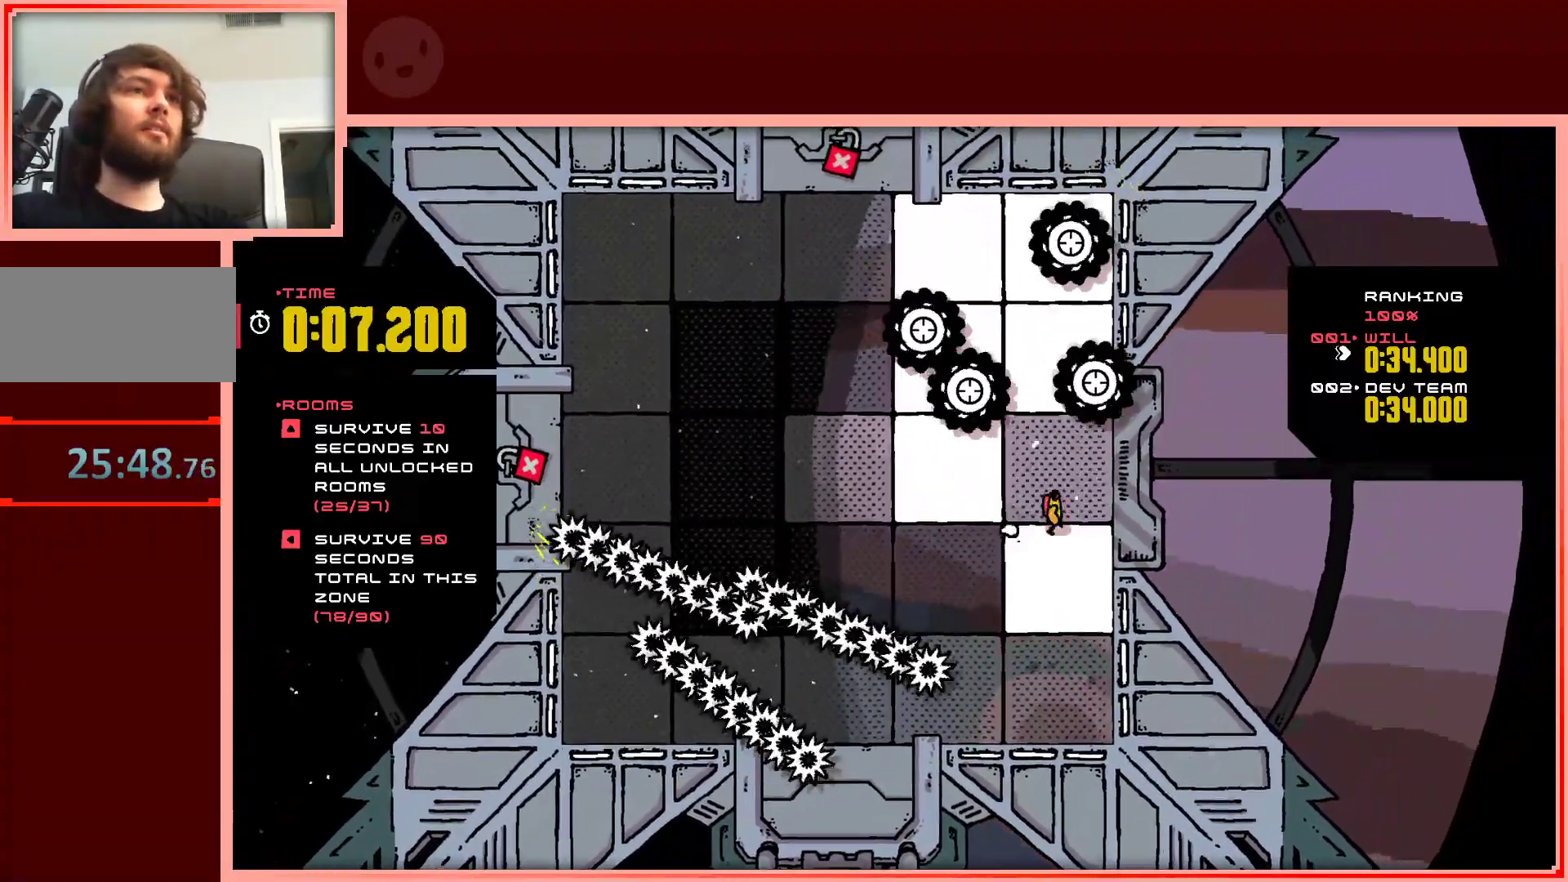
{"keys": ["up"], "events": [[33, "left", "down"], [133, "down", "down"], [267, "down", "up"], [367, "left", "up"], [417, "up", "down"]]}
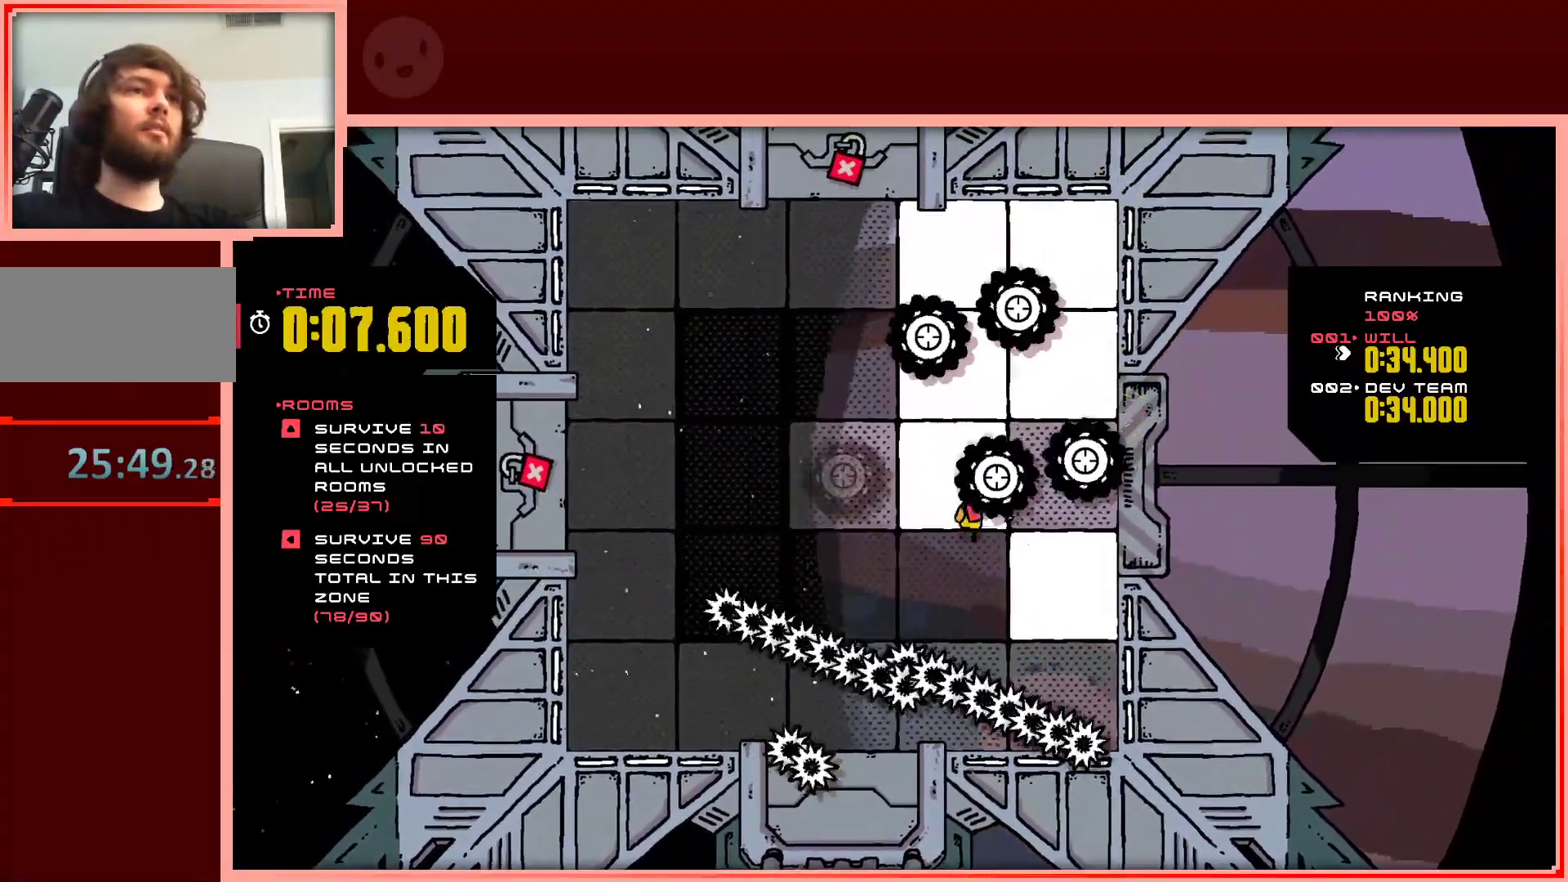
{"keys": ["shift", "up"], "events": [[150, "left", "down"], [283, "up", "up"], [333, "left", "up"], [467, "shift", "down"], [467, "up", "down"]]}